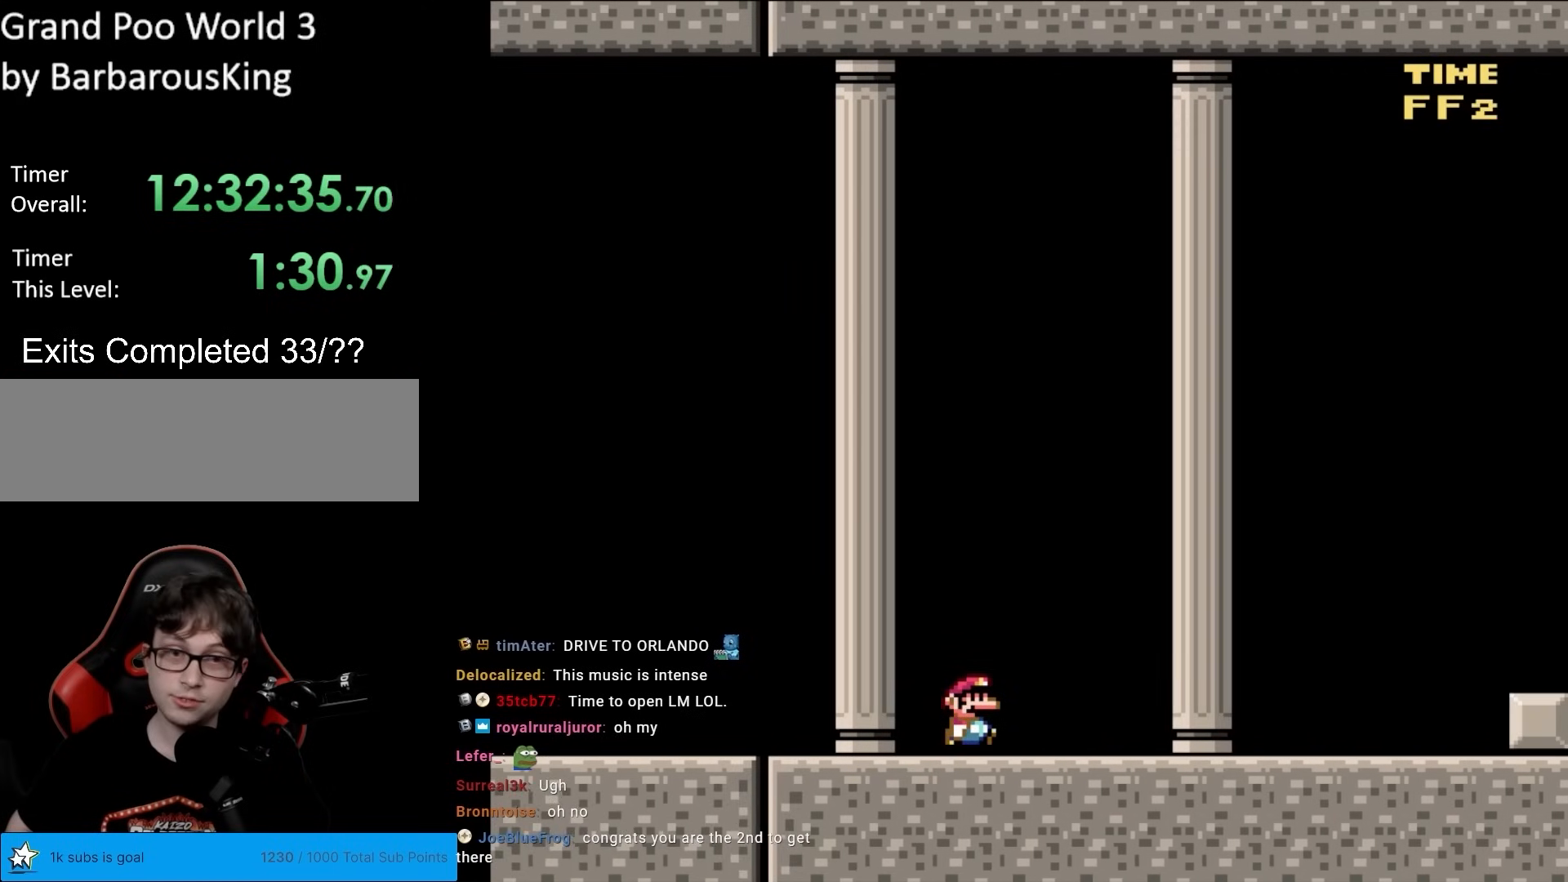
Gameplay with a controller (Nintendo layout); each line is a JSON object with the inputs held at the frame after it. "events" lists button and stick changes between this image and that frame as [ms after this image, input, new state], when the widget could be followed in between. Not read: L3 R3.
{"buttons": ["Y", "DPAD_RIGHT"], "events": [[117, "Y", "up"], [167, "Y", "down"]]}
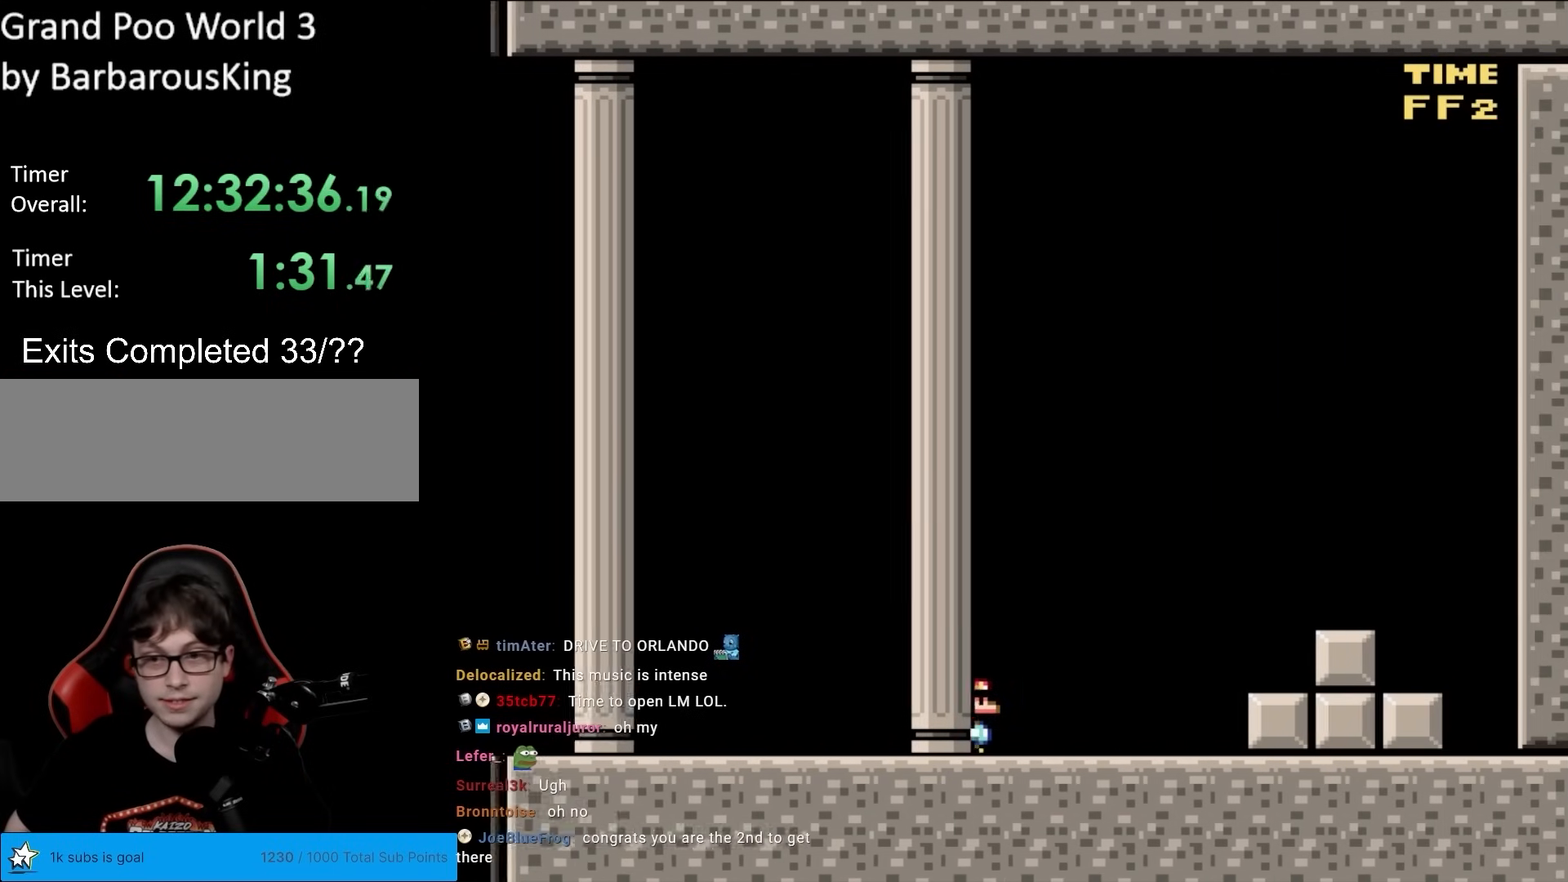
{"buttons": ["Y", "DPAD_LEFT"], "events": [[267, "B", "down"], [383, "B", "up"], [433, "DPAD_RIGHT", "up"], [467, "DPAD_LEFT", "down"]]}
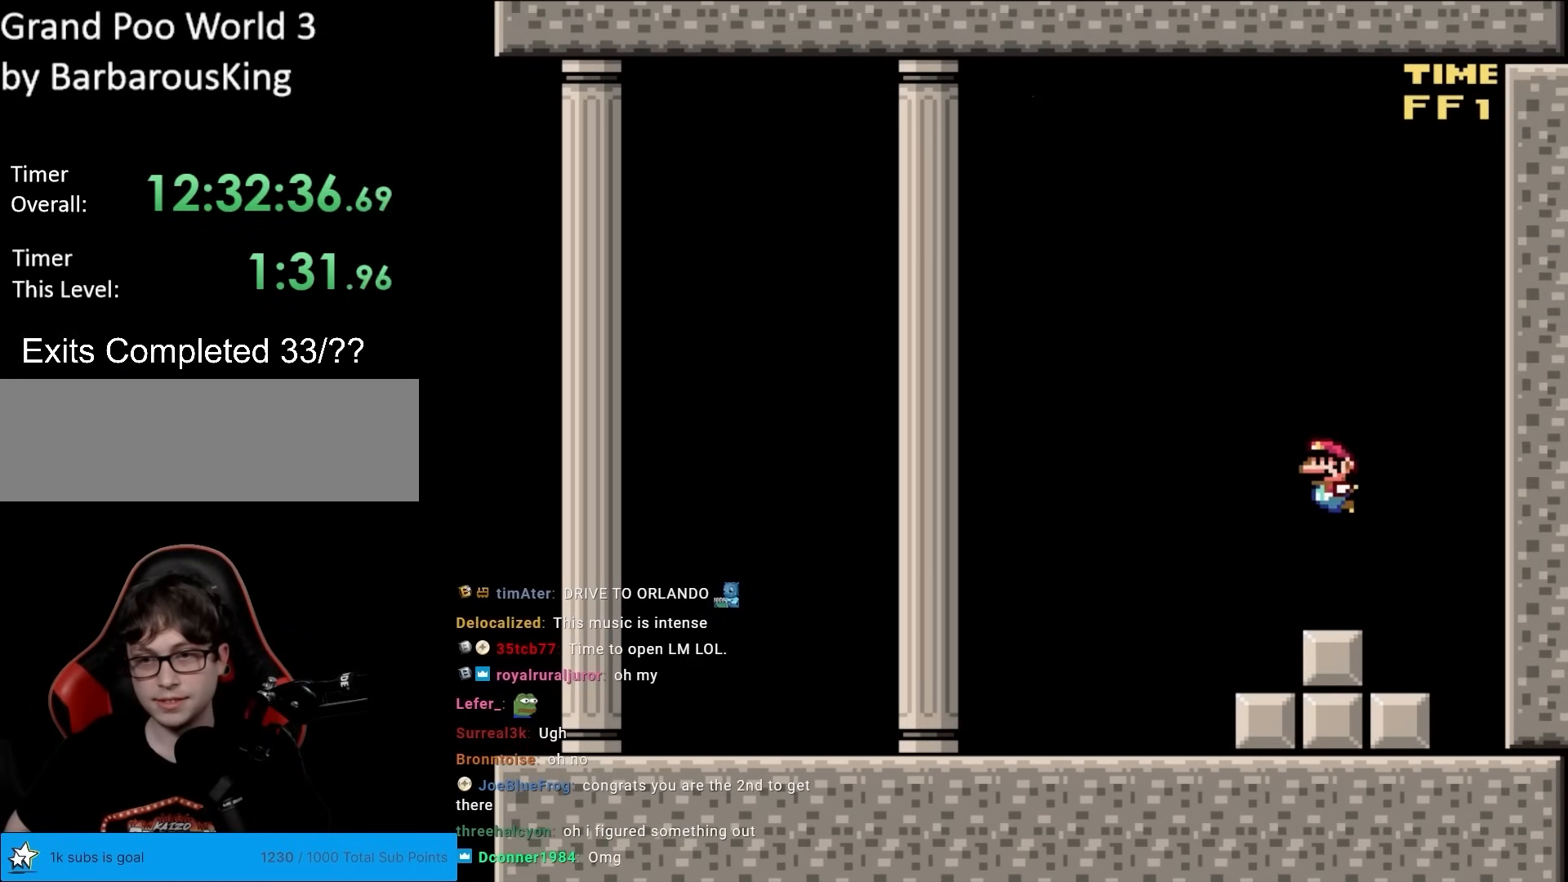
{"buttons": [], "events": [[200, "DPAD_LEFT", "up"], [250, "Y", "up"]]}
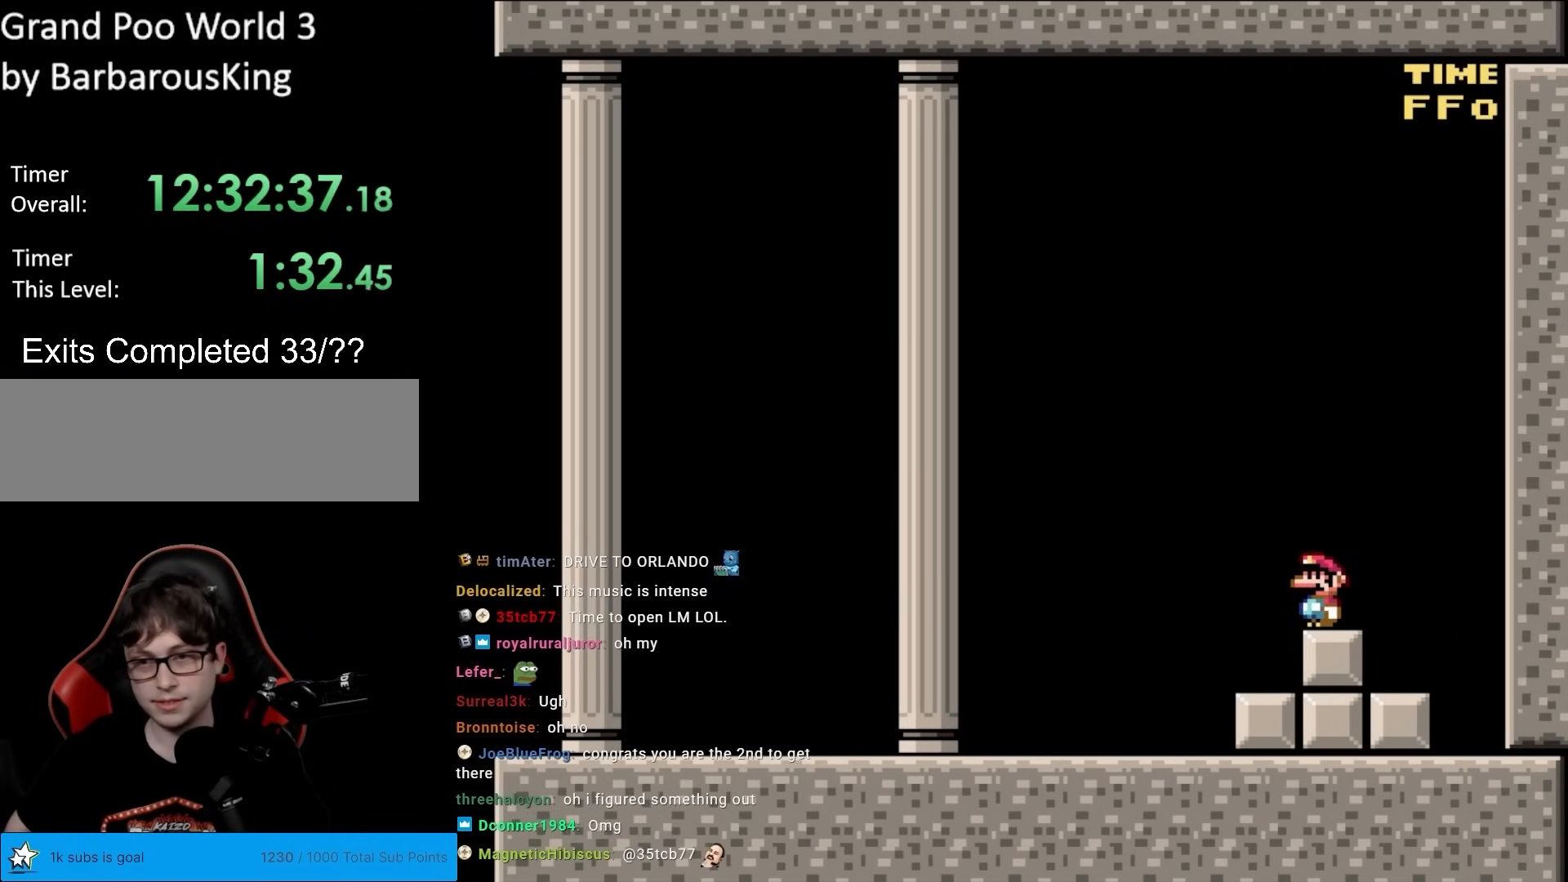
{"buttons": [], "events": []}
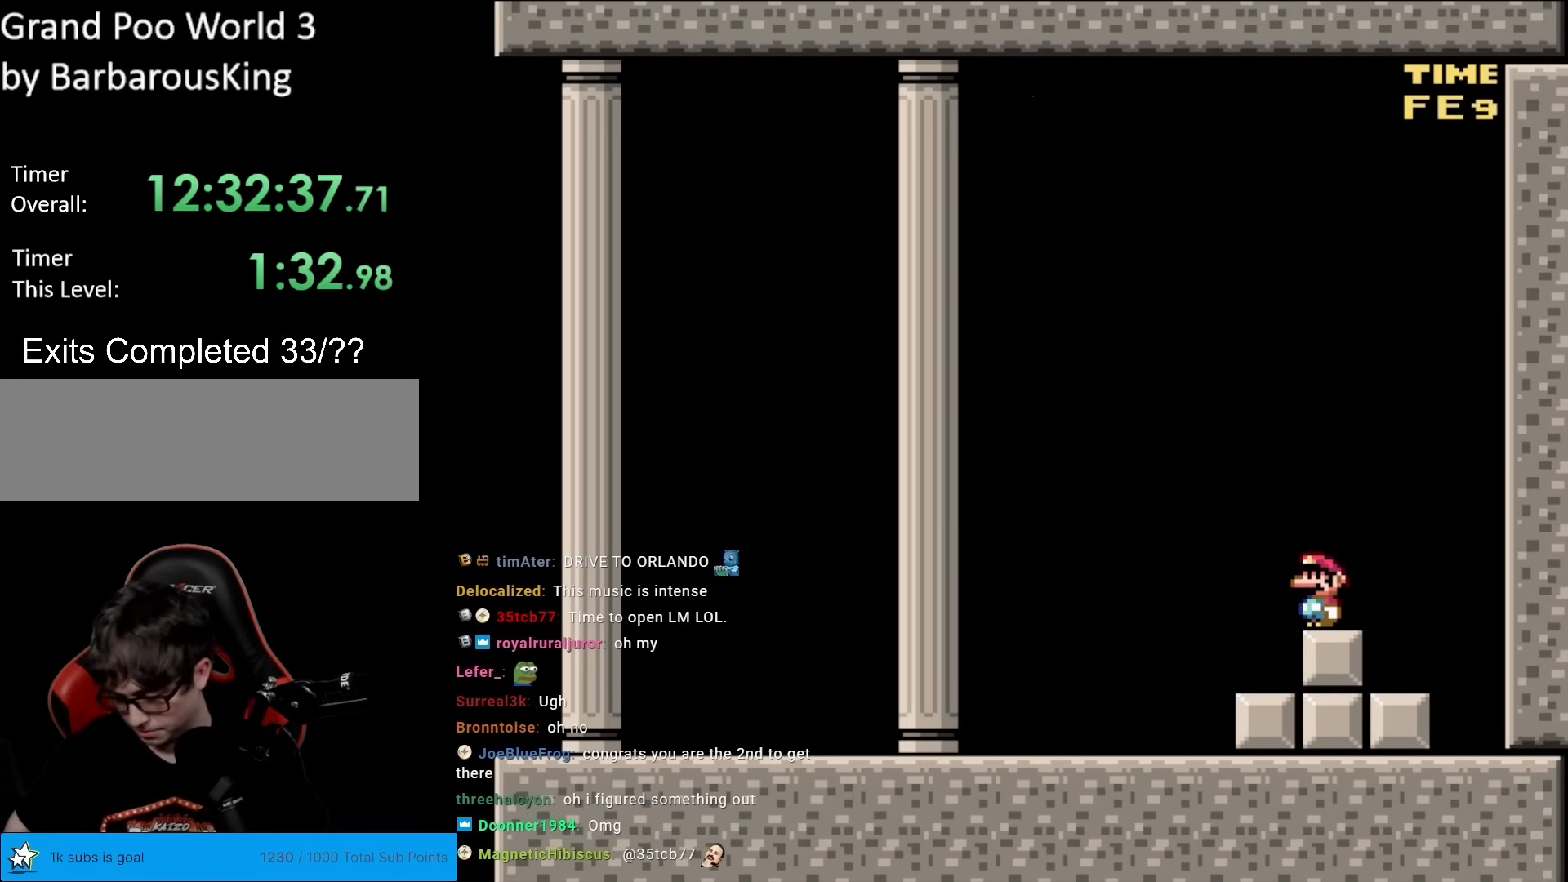
{"buttons": ["A"], "events": [[50, "B", "down"], [167, "B", "up"], [417, "A", "down"]]}
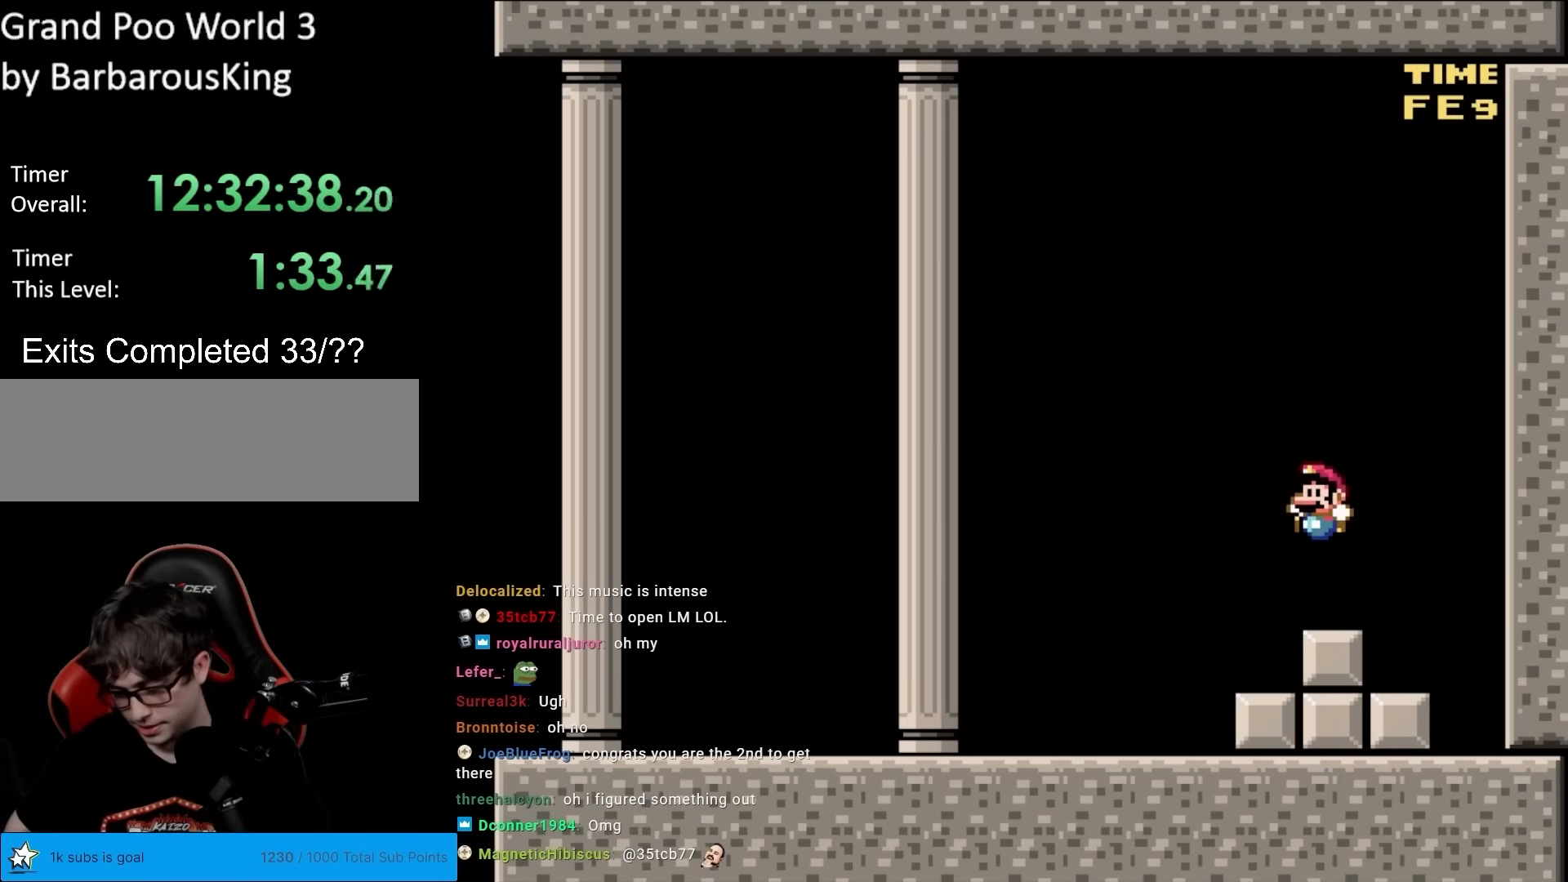
{"buttons": [], "events": [[17, "A", "up"], [300, "R1", "down"], [450, "R1", "up"]]}
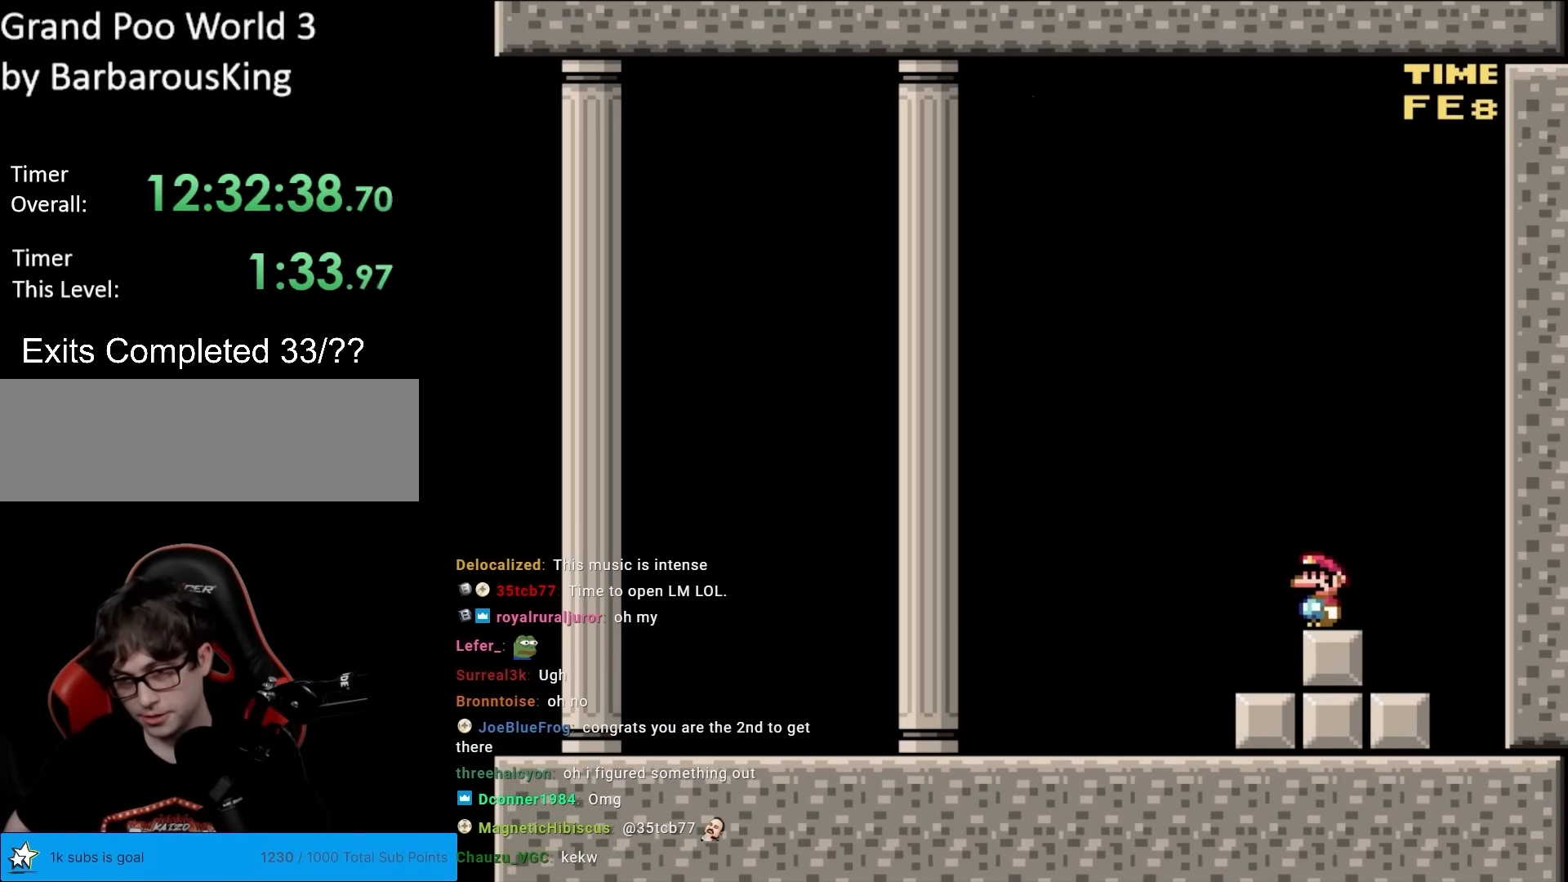
{"buttons": [], "events": [[217, "B", "down"], [367, "B", "up"]]}
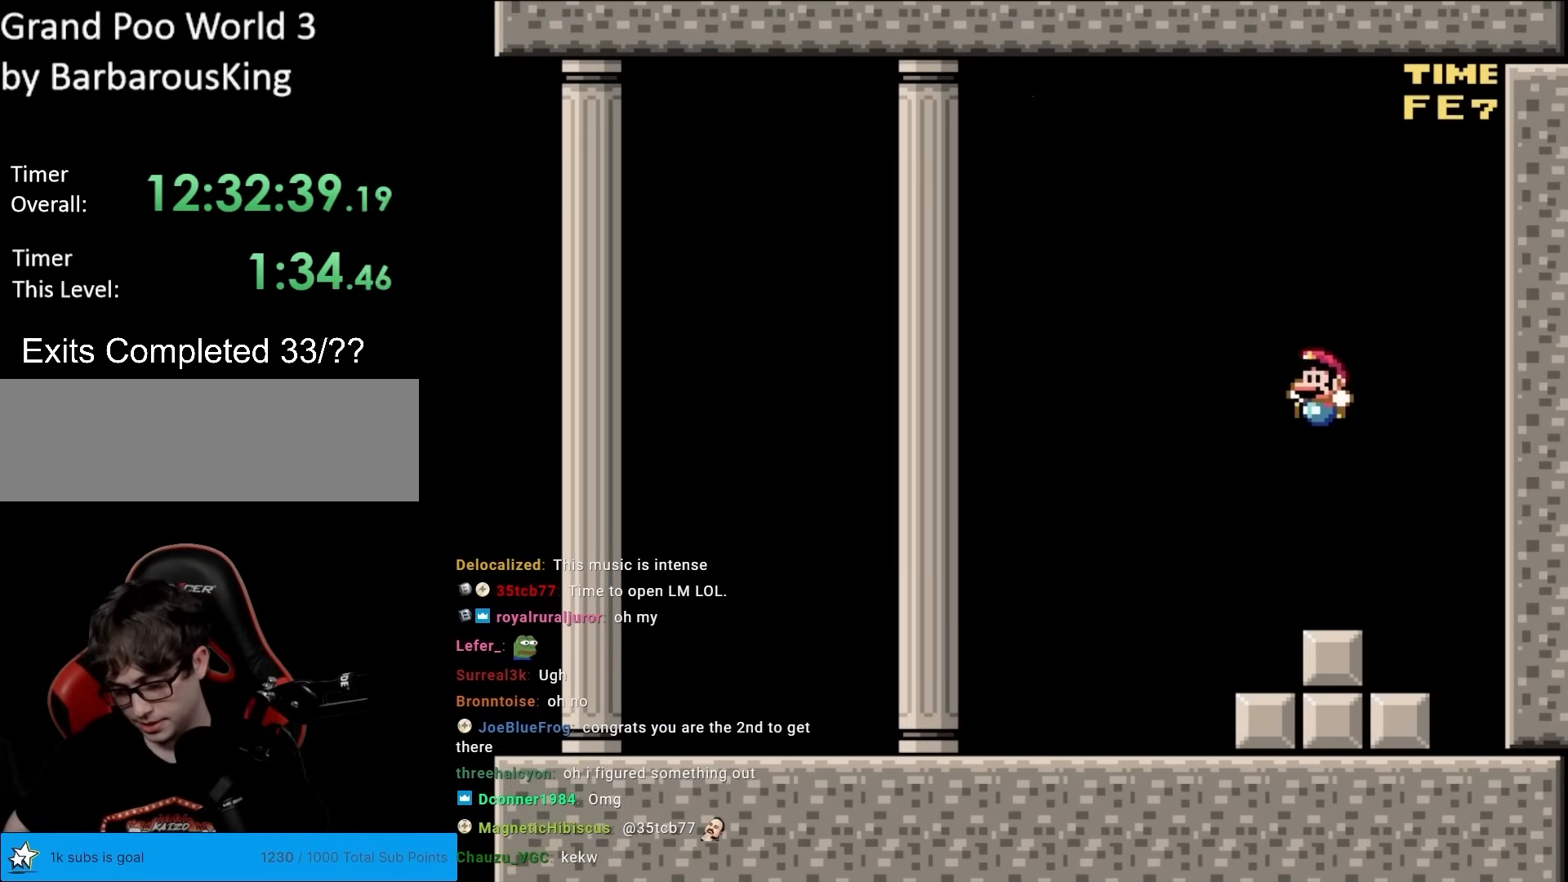
{"buttons": [], "events": [[167, "SELECT", "down"], [383, "SELECT", "up"]]}
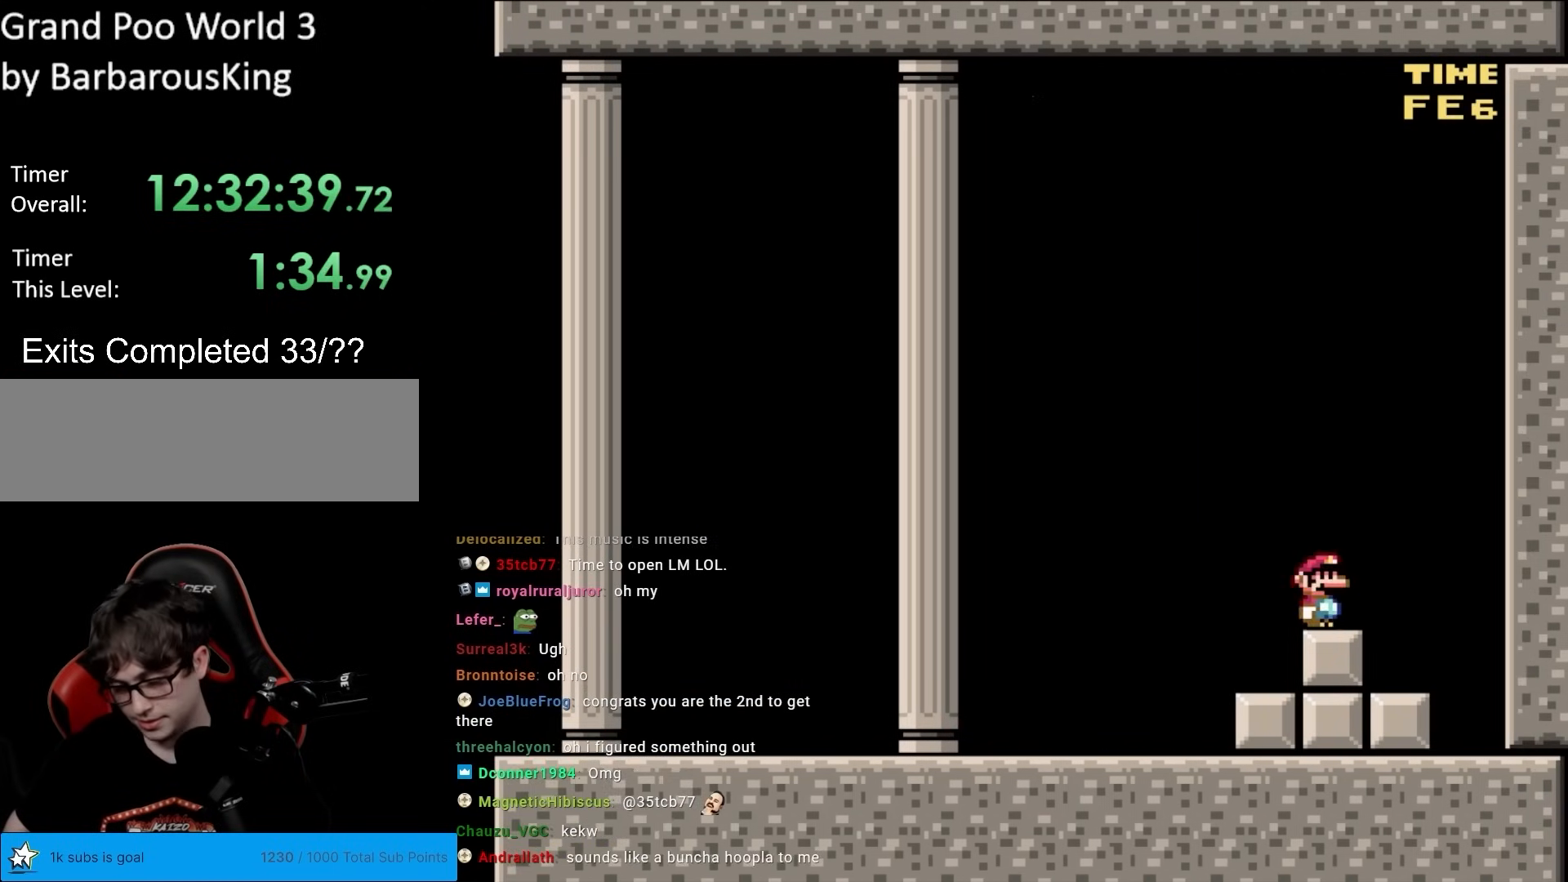
{"buttons": ["X"], "events": [[33, "A", "down"], [200, "A", "up"], [367, "X", "down"]]}
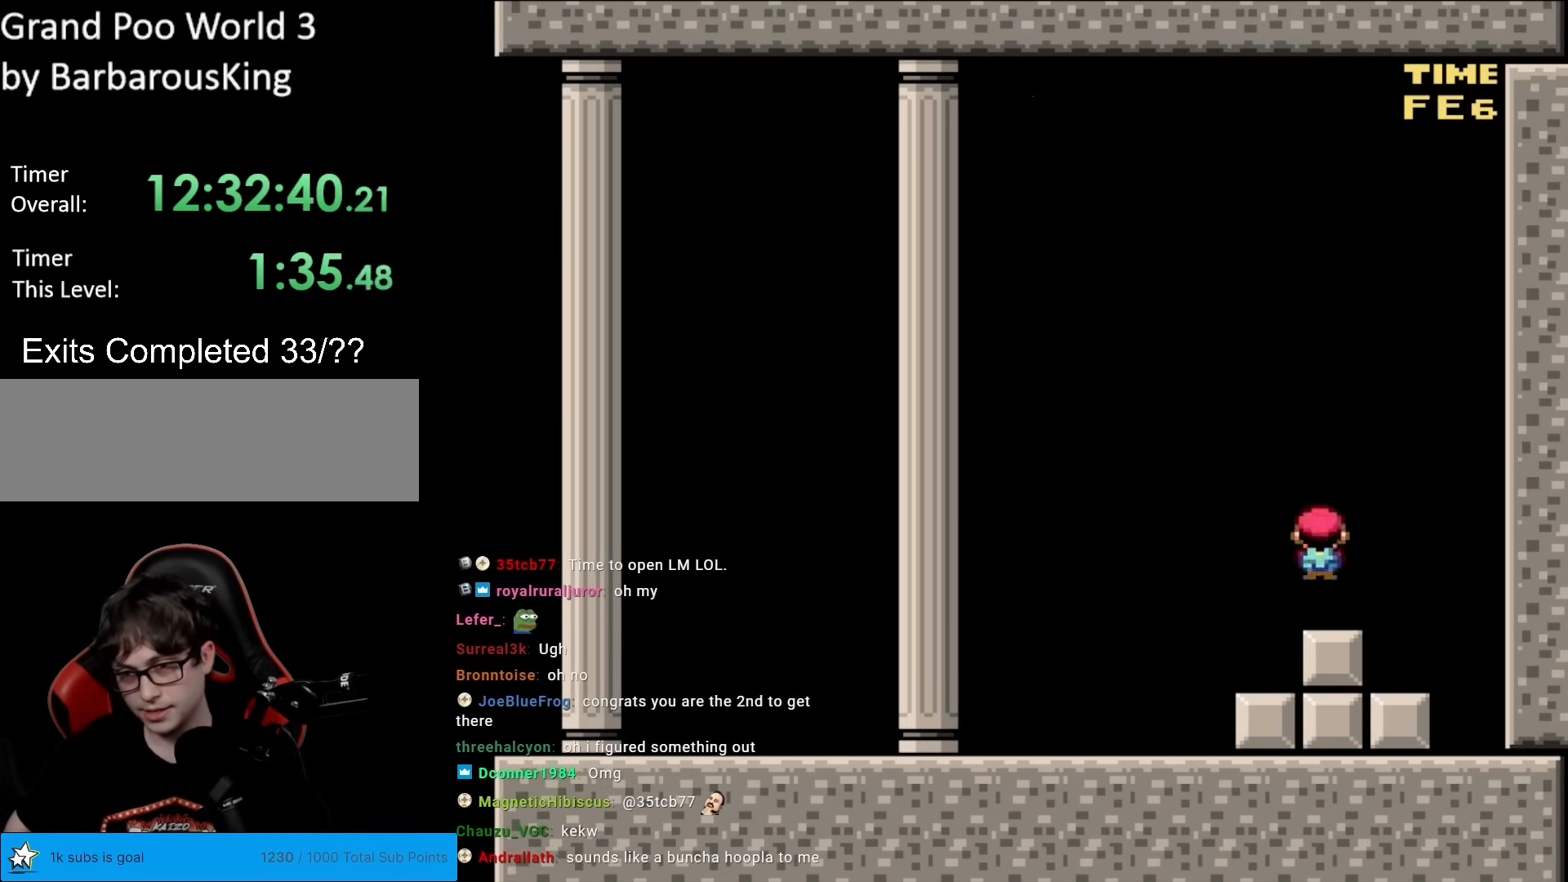
{"buttons": [], "events": [[17, "X", "up"], [200, "Y", "down"], [383, "Y", "up"]]}
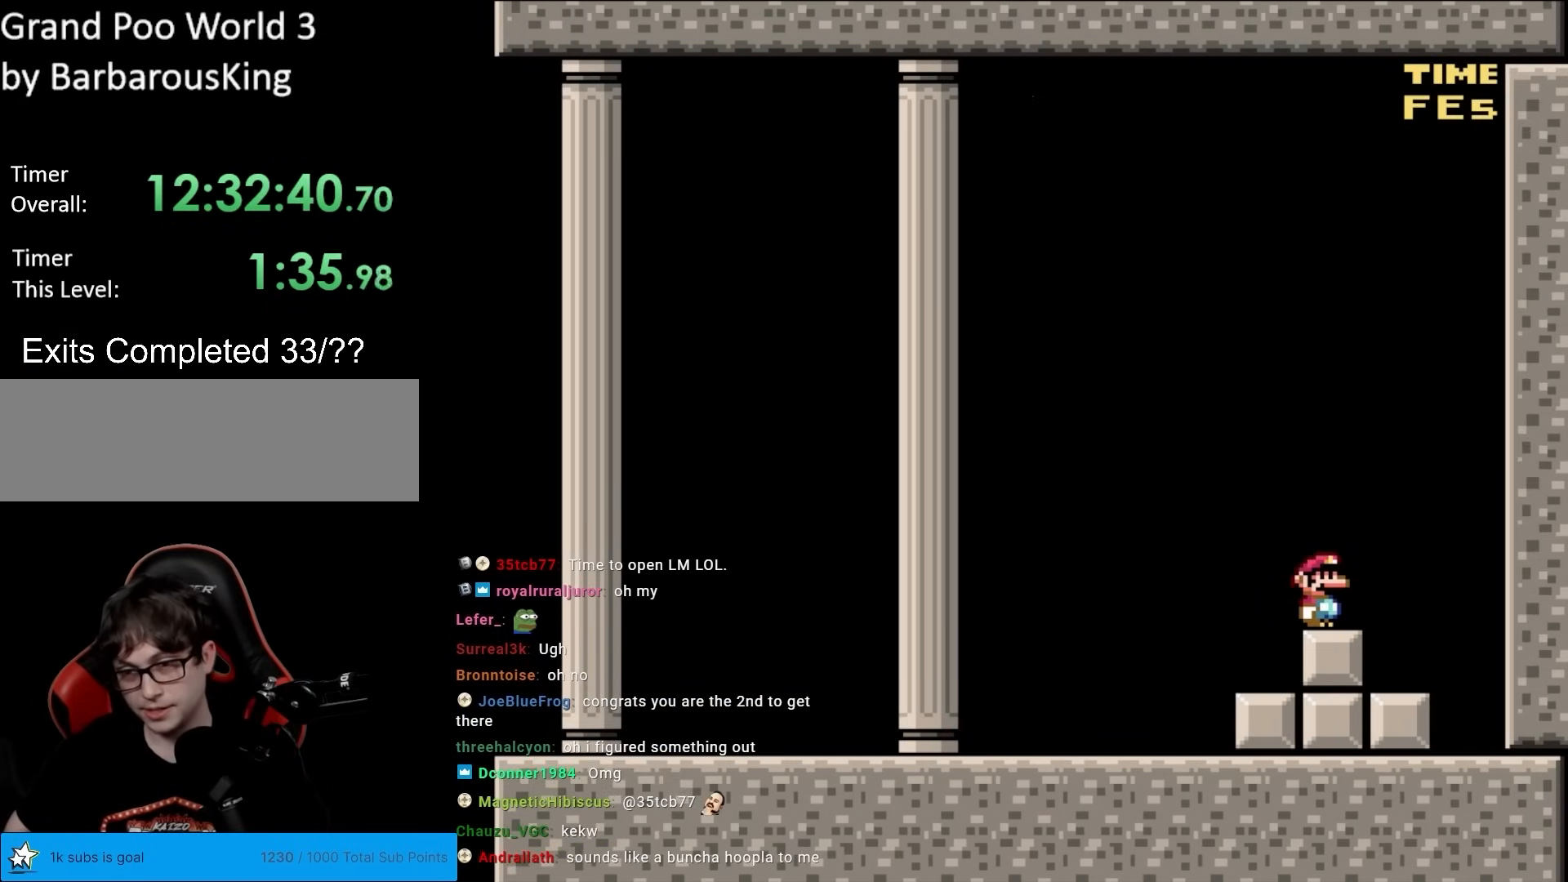
{"buttons": [], "events": []}
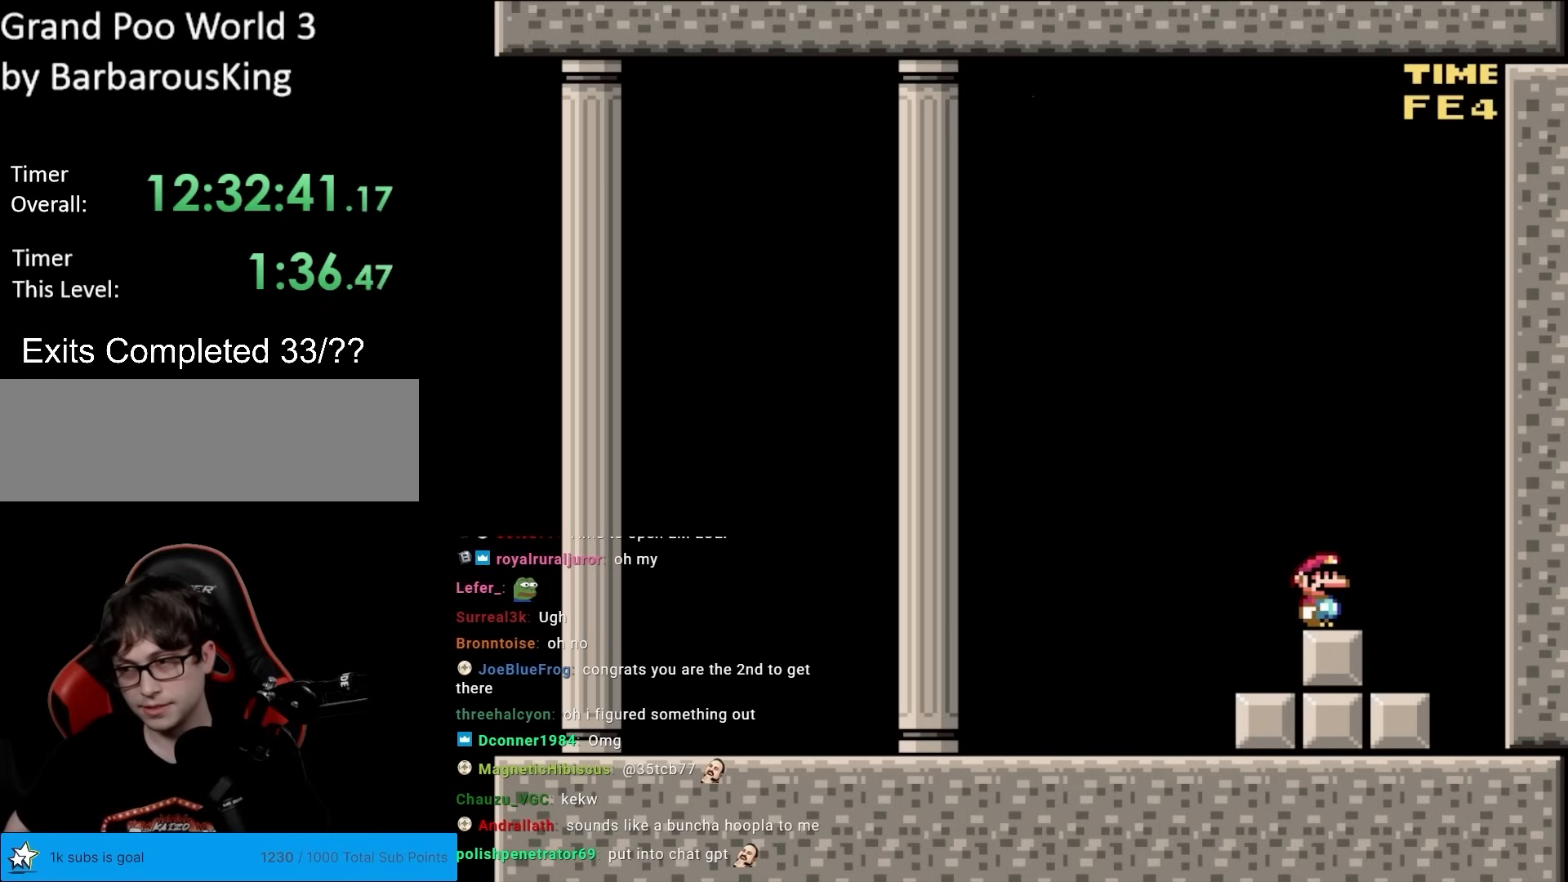
{"buttons": [], "events": []}
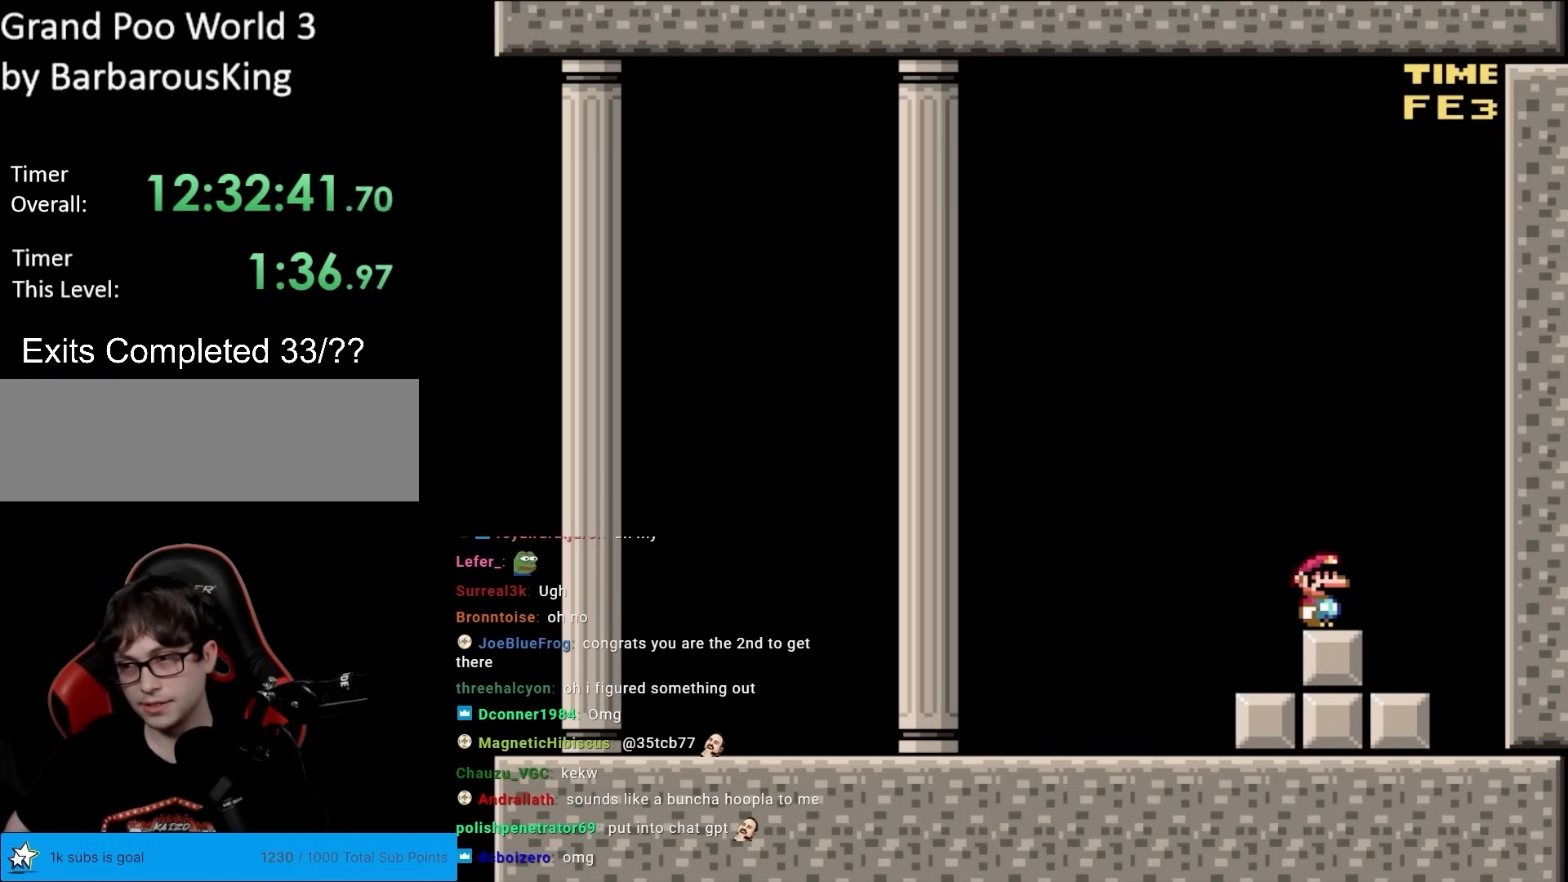
{"buttons": ["DPAD_UP"], "events": [[83, "DPAD_RIGHT", "down"], [183, "DPAD_RIGHT", "up"], [500, "DPAD_UP", "down"]]}
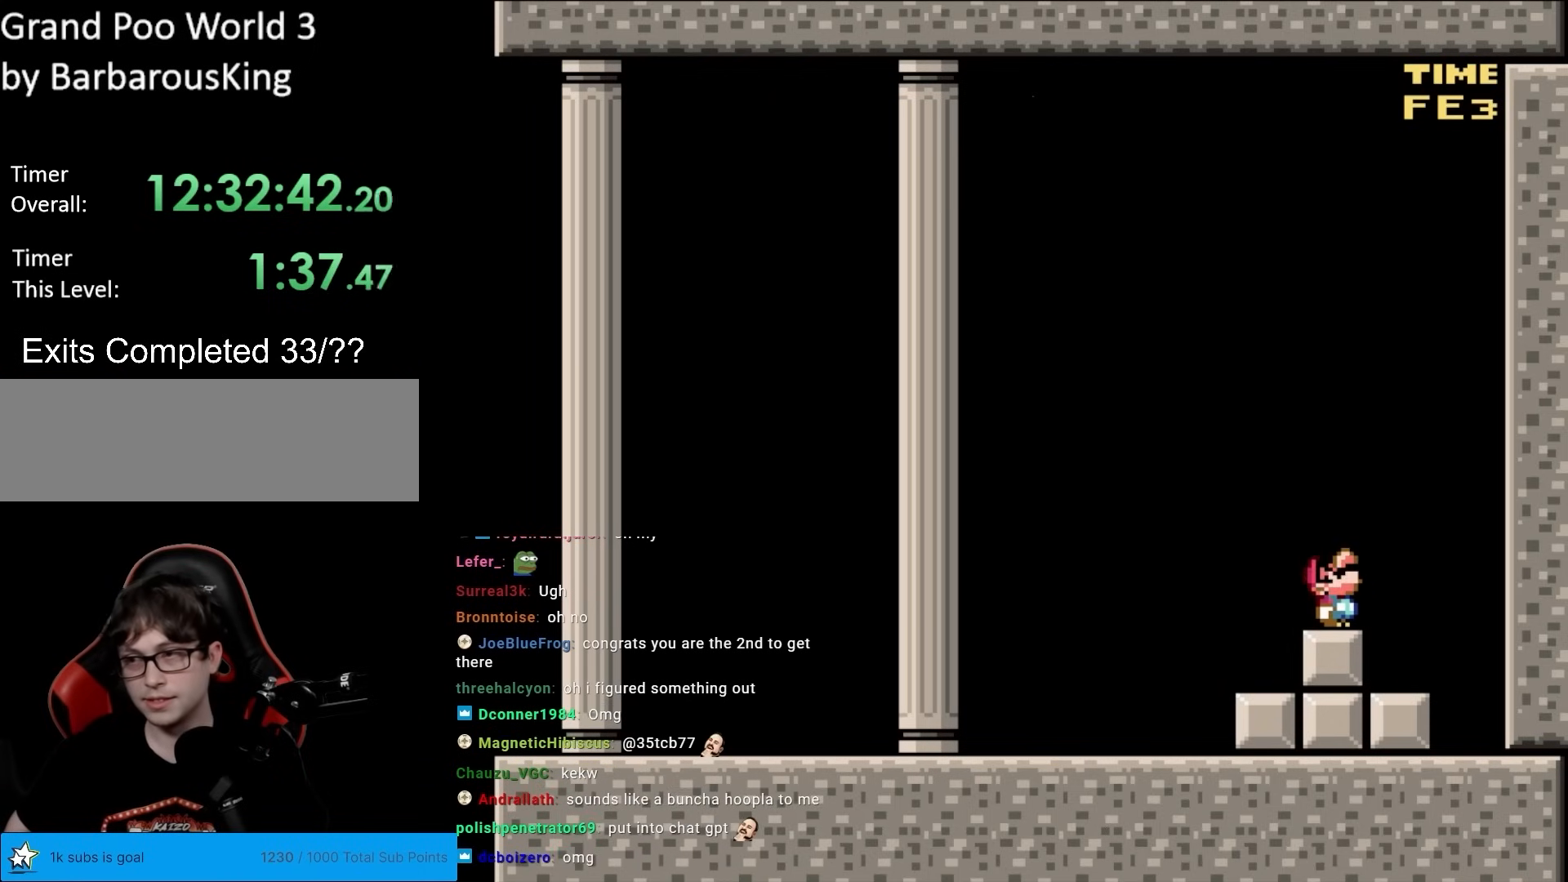
{"buttons": [], "events": [[133, "DPAD_UP", "up"], [233, "DPAD_UP", "down"], [350, "DPAD_UP", "up"]]}
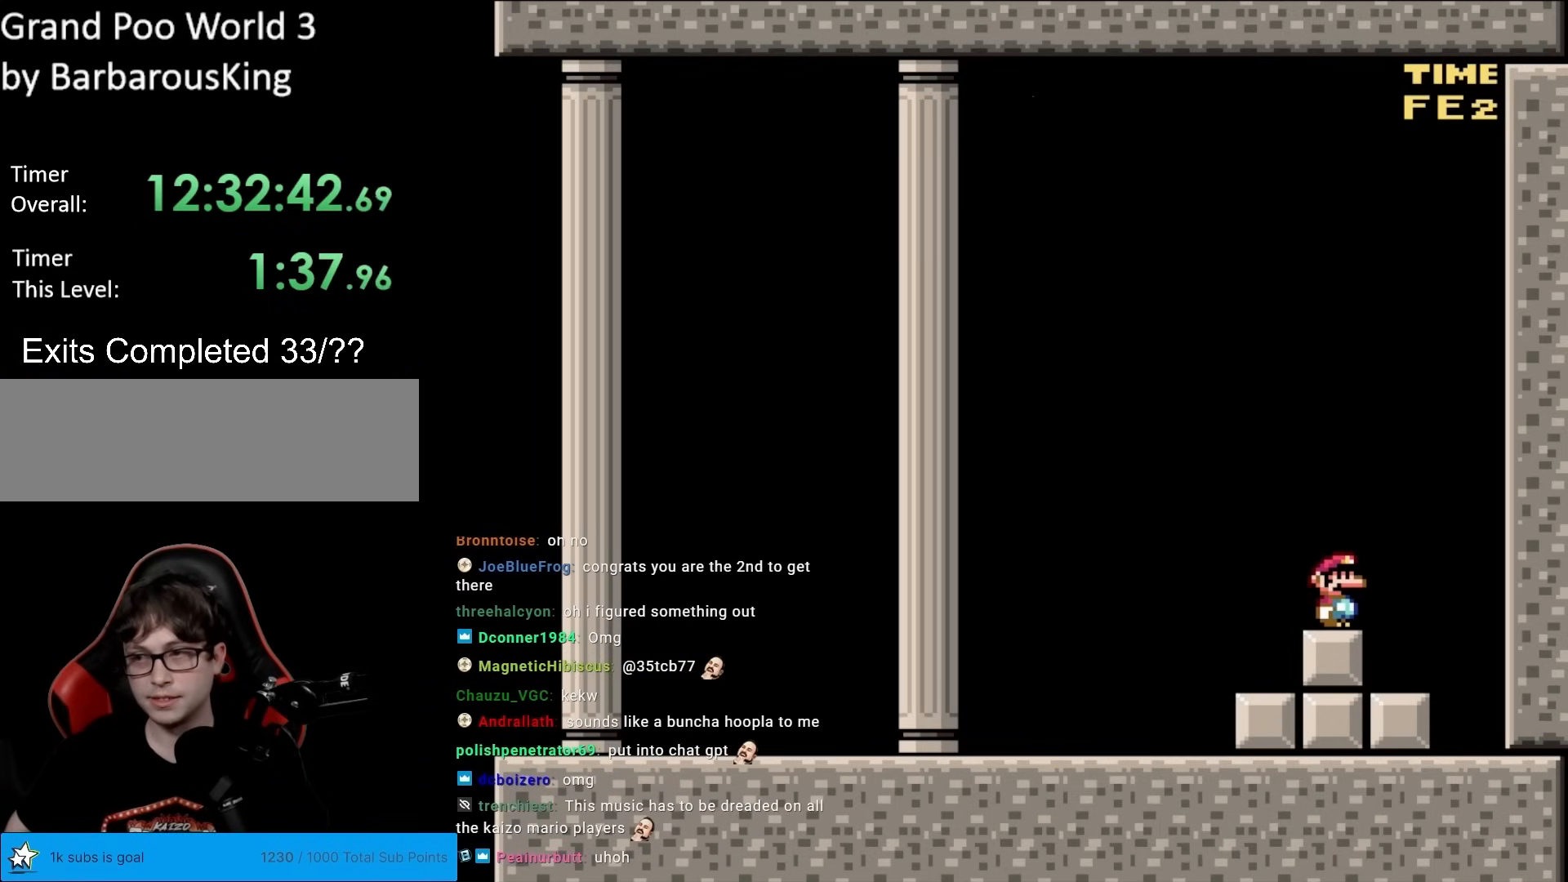
{"buttons": [], "events": []}
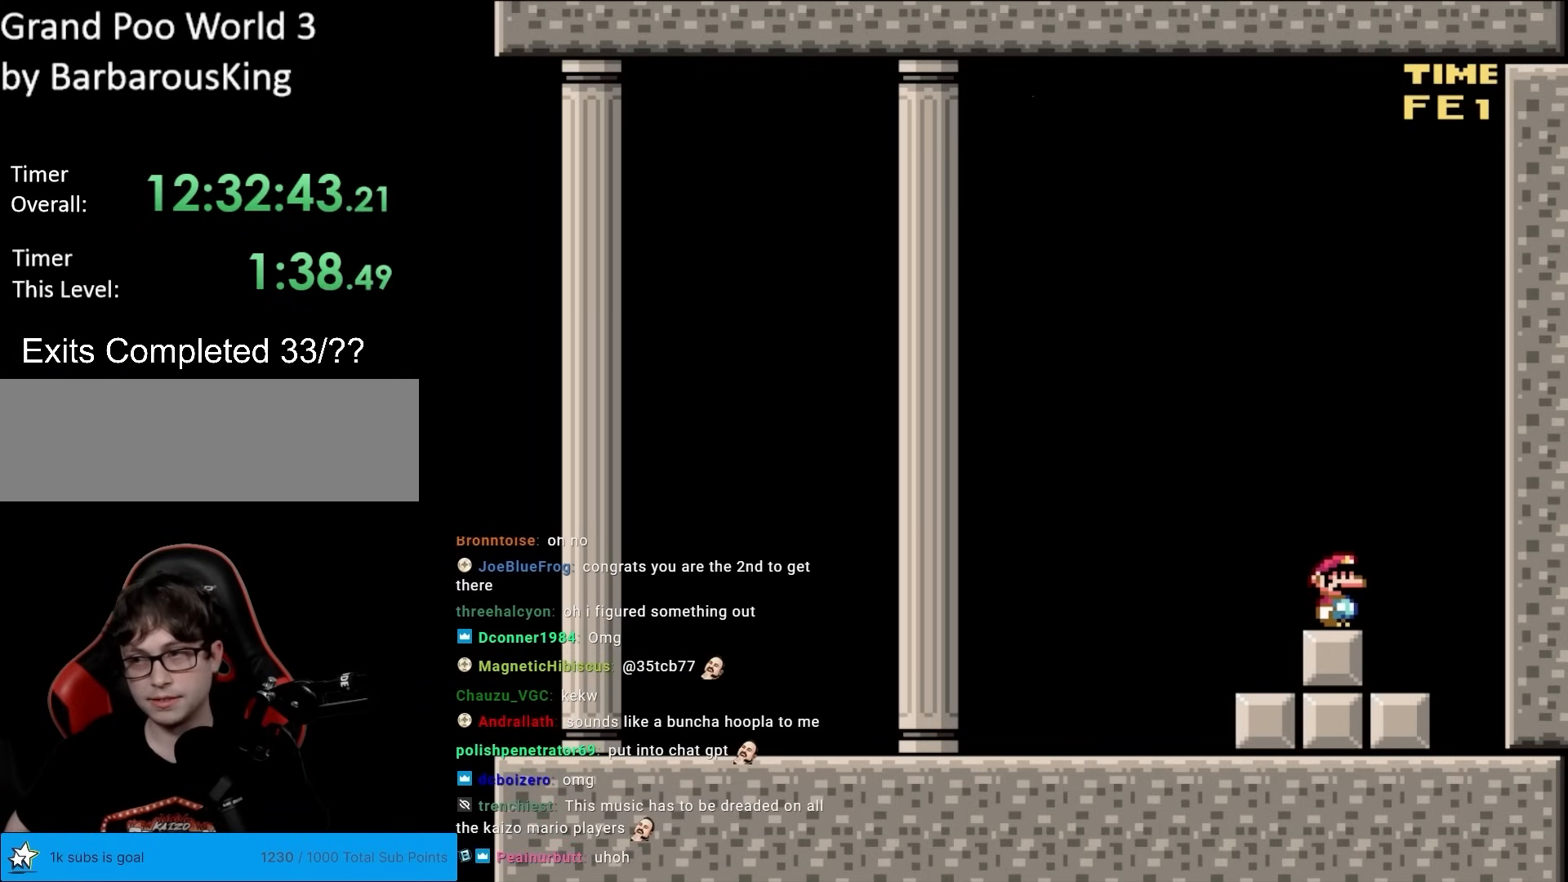
{"buttons": [], "events": []}
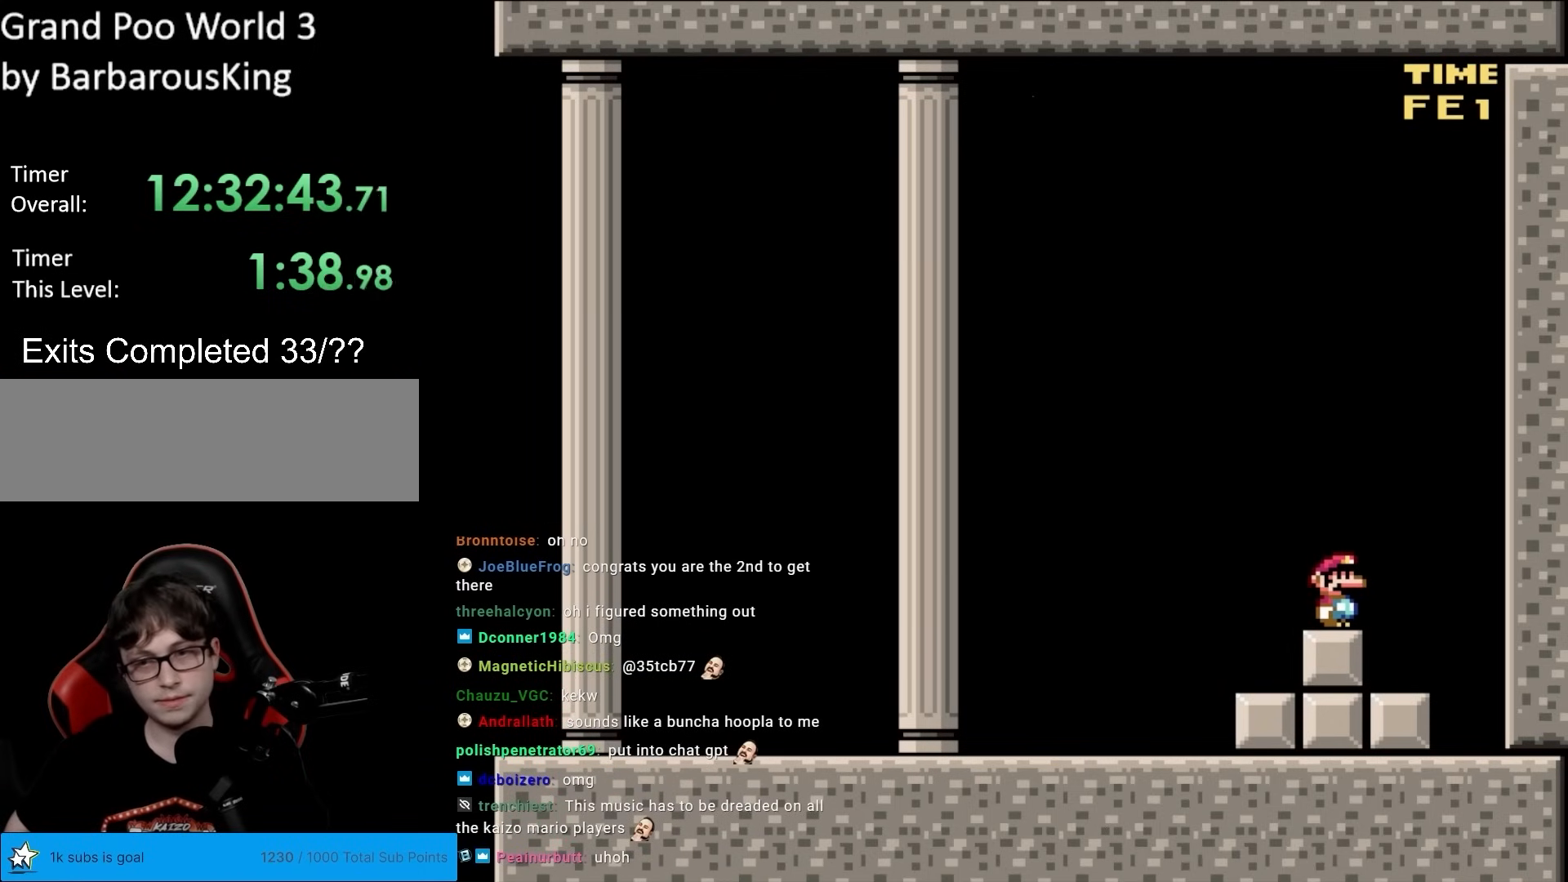
{"buttons": [], "events": []}
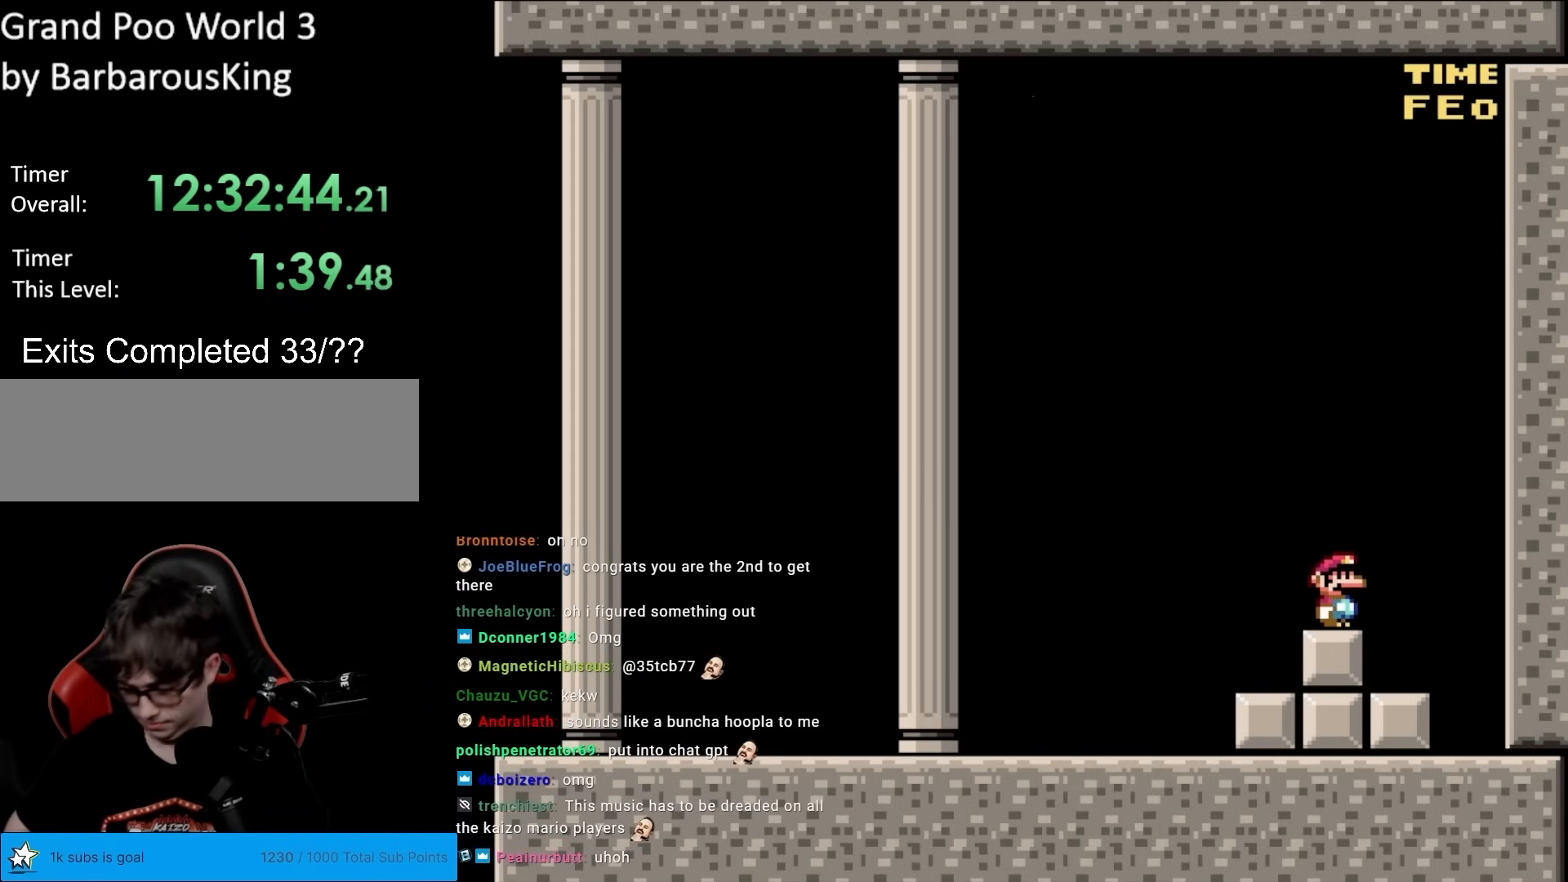
{"buttons": [], "events": [[300, "B", "down"], [417, "B", "up"]]}
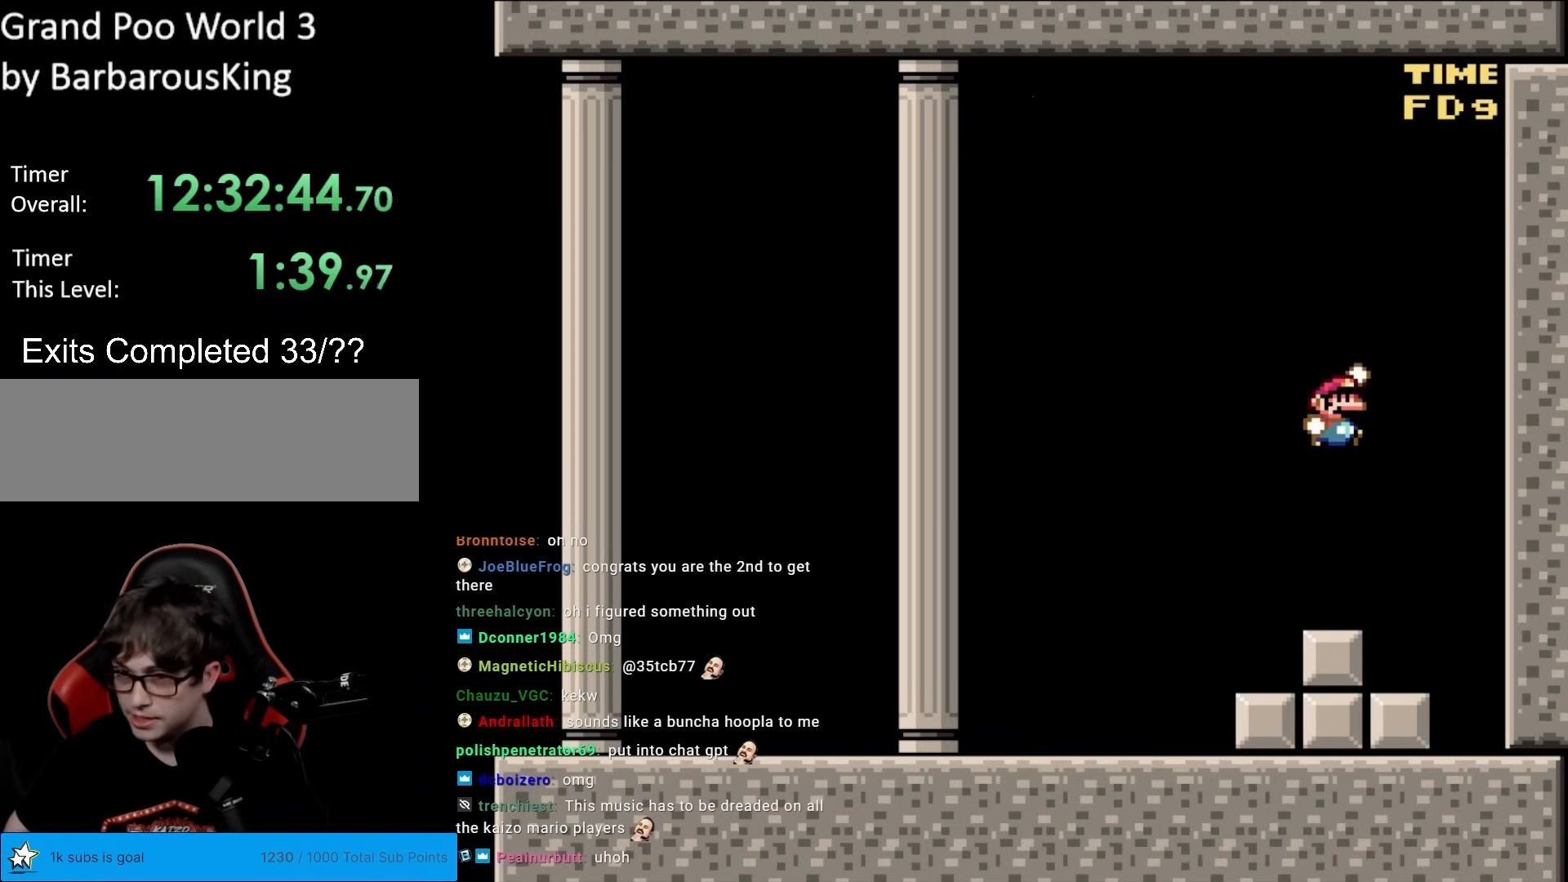
{"buttons": ["R1"], "events": [[83, "A", "down"], [200, "A", "up"], [450, "R1", "down"]]}
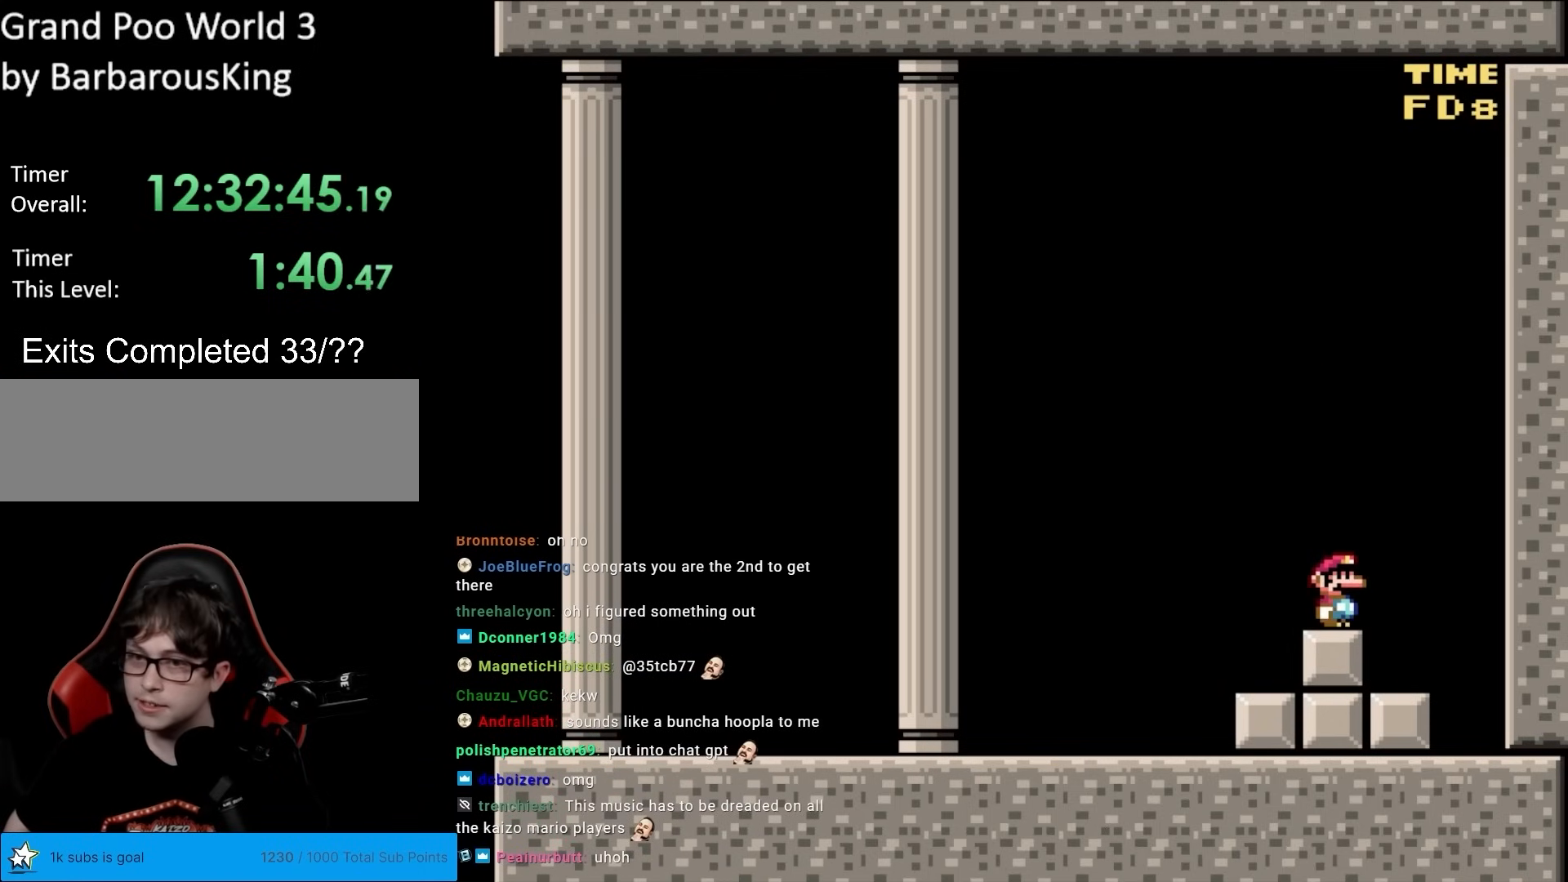
{"buttons": ["B"], "events": [[117, "R1", "up"], [367, "B", "down"]]}
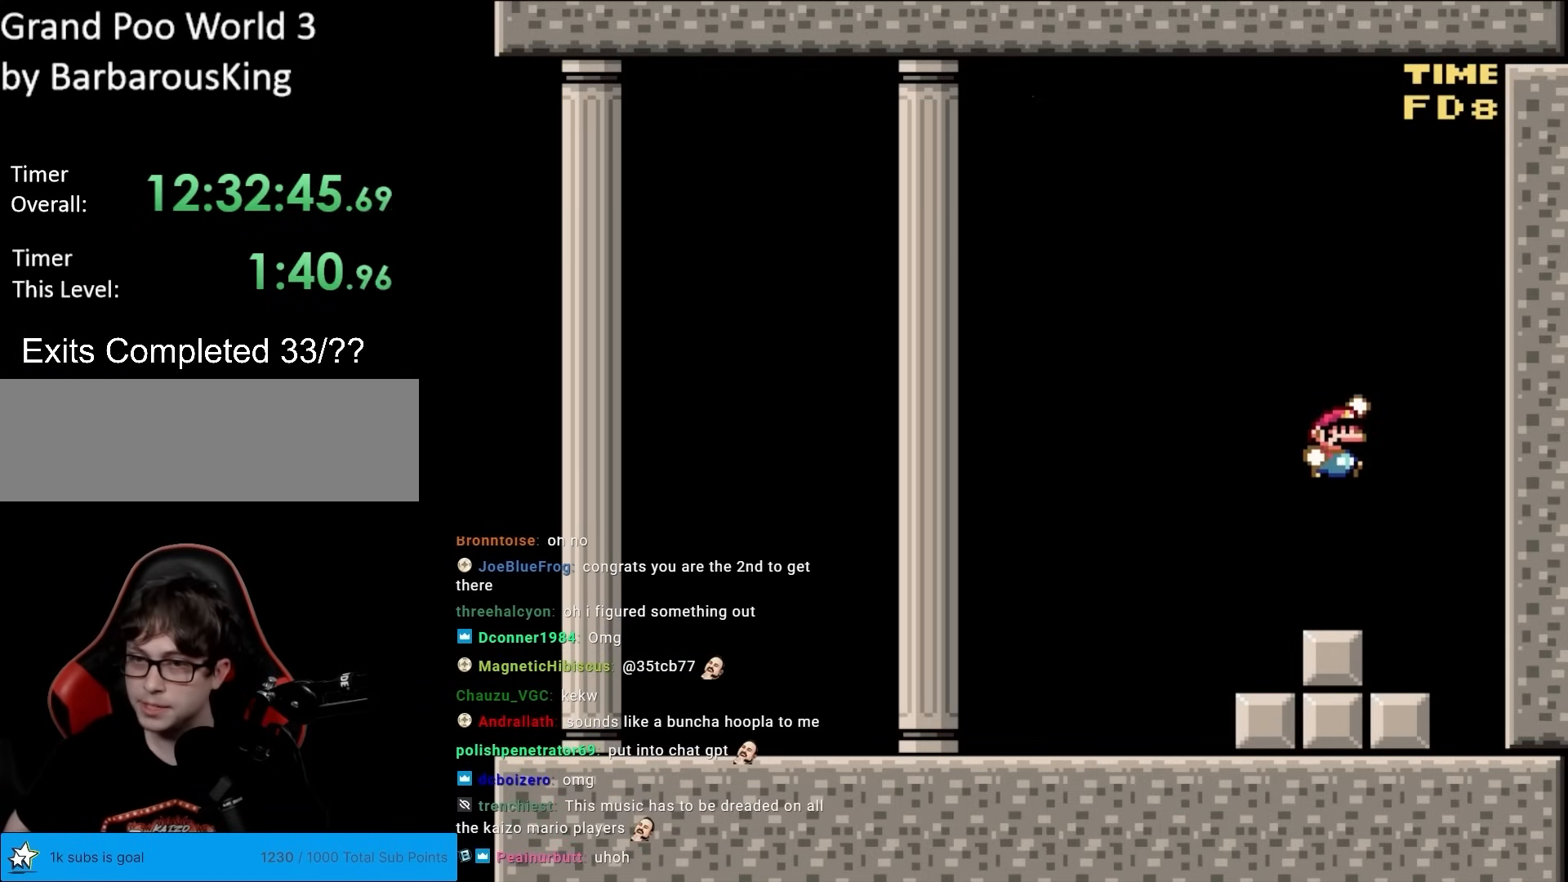
{"buttons": [], "events": [[33, "B", "up"]]}
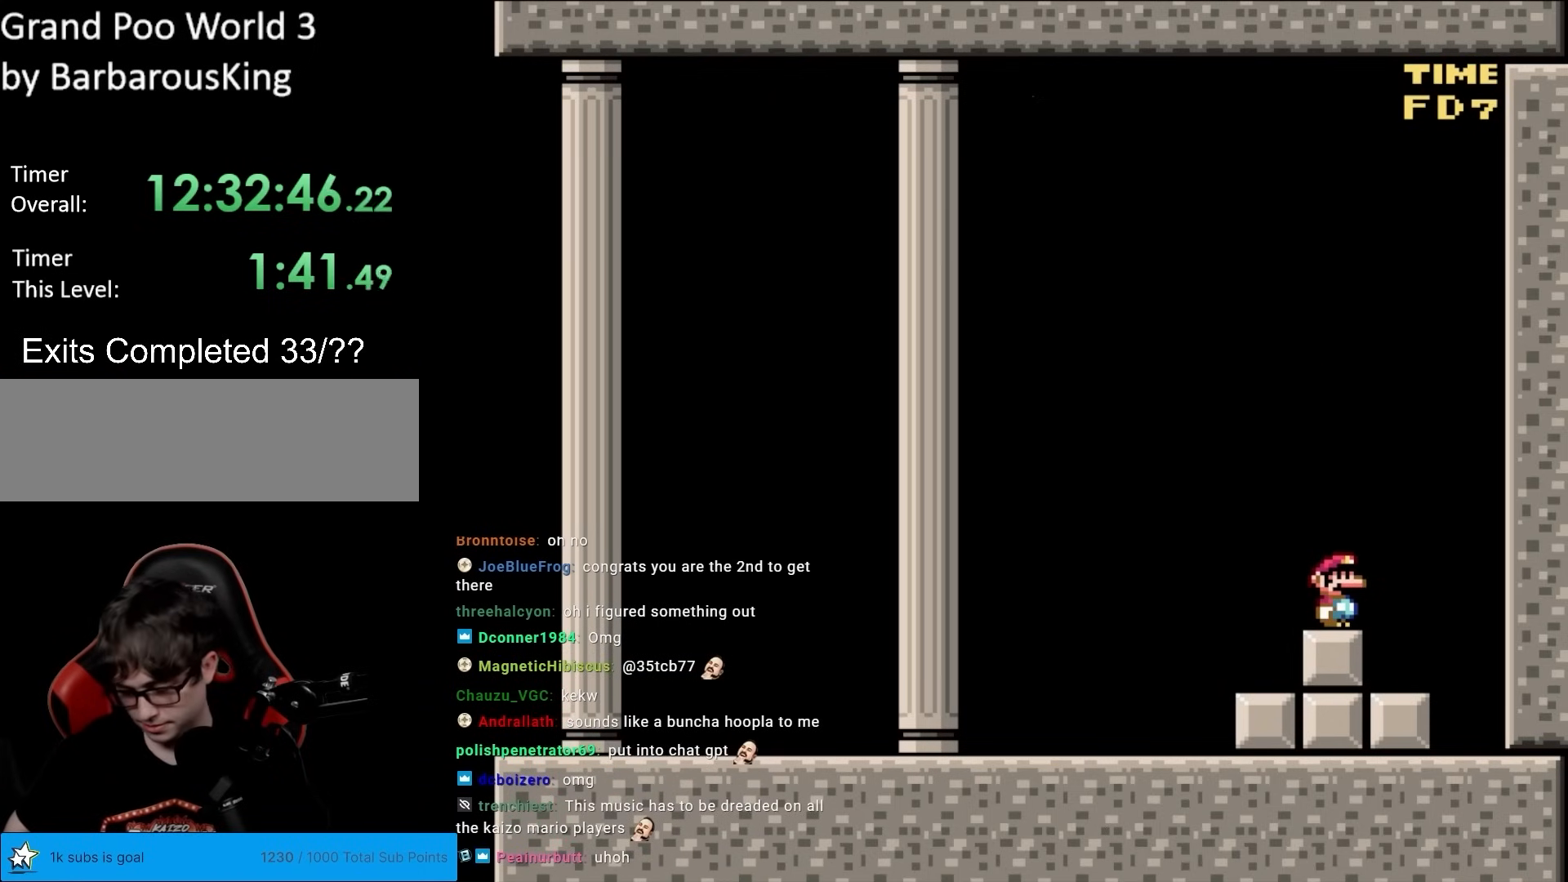
{"buttons": ["DPAD_DOWN"], "events": [[417, "DPAD_DOWN", "down"]]}
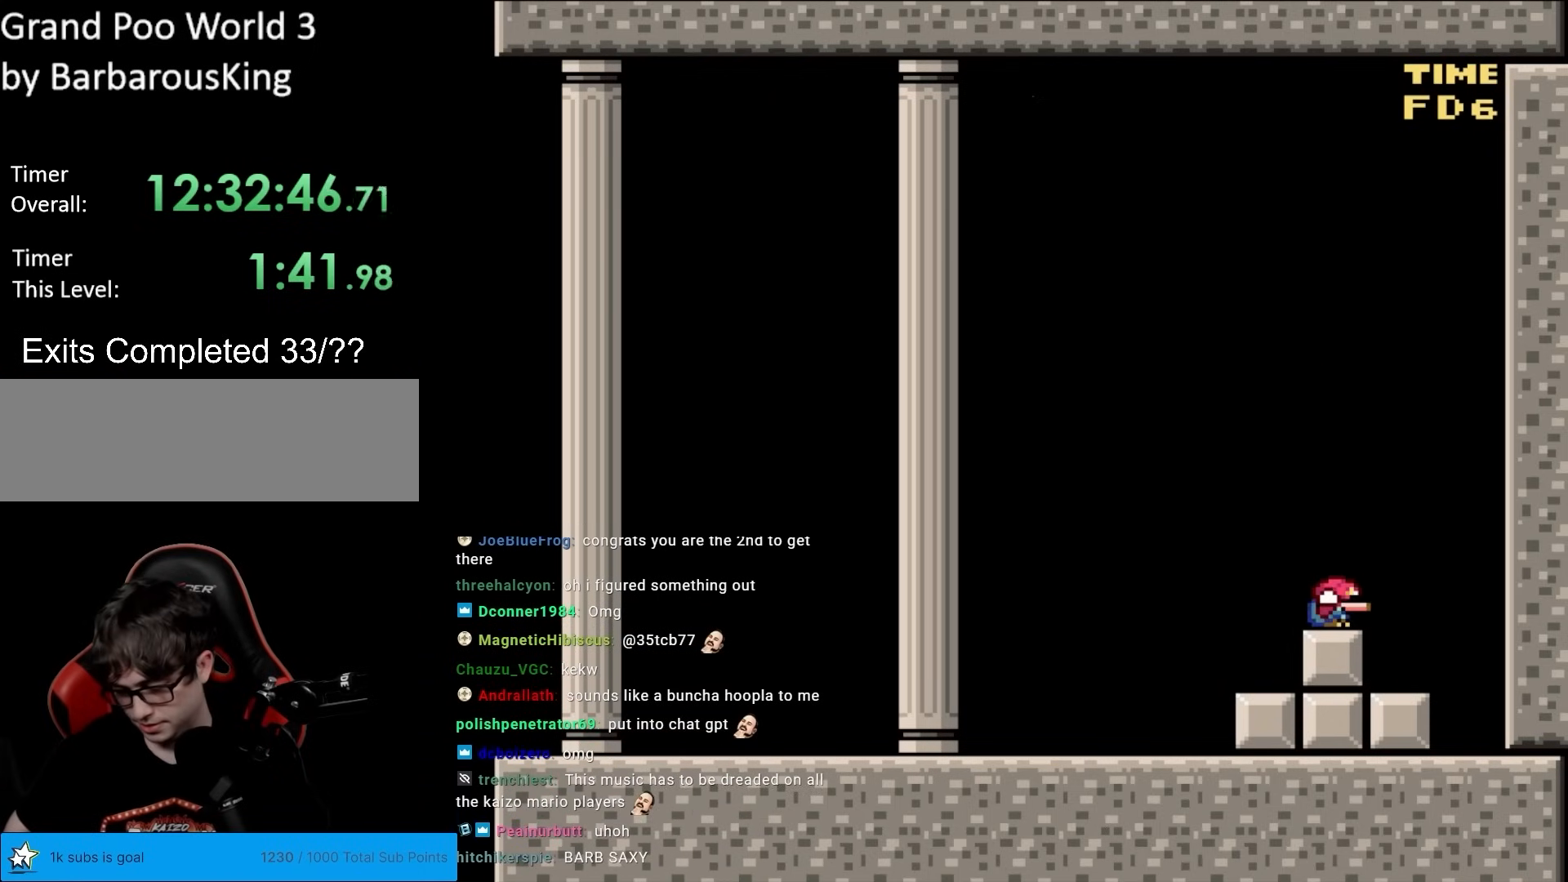
{"buttons": [], "events": [[50, "DPAD_DOWN", "up"], [350, "A", "down"], [467, "A", "up"]]}
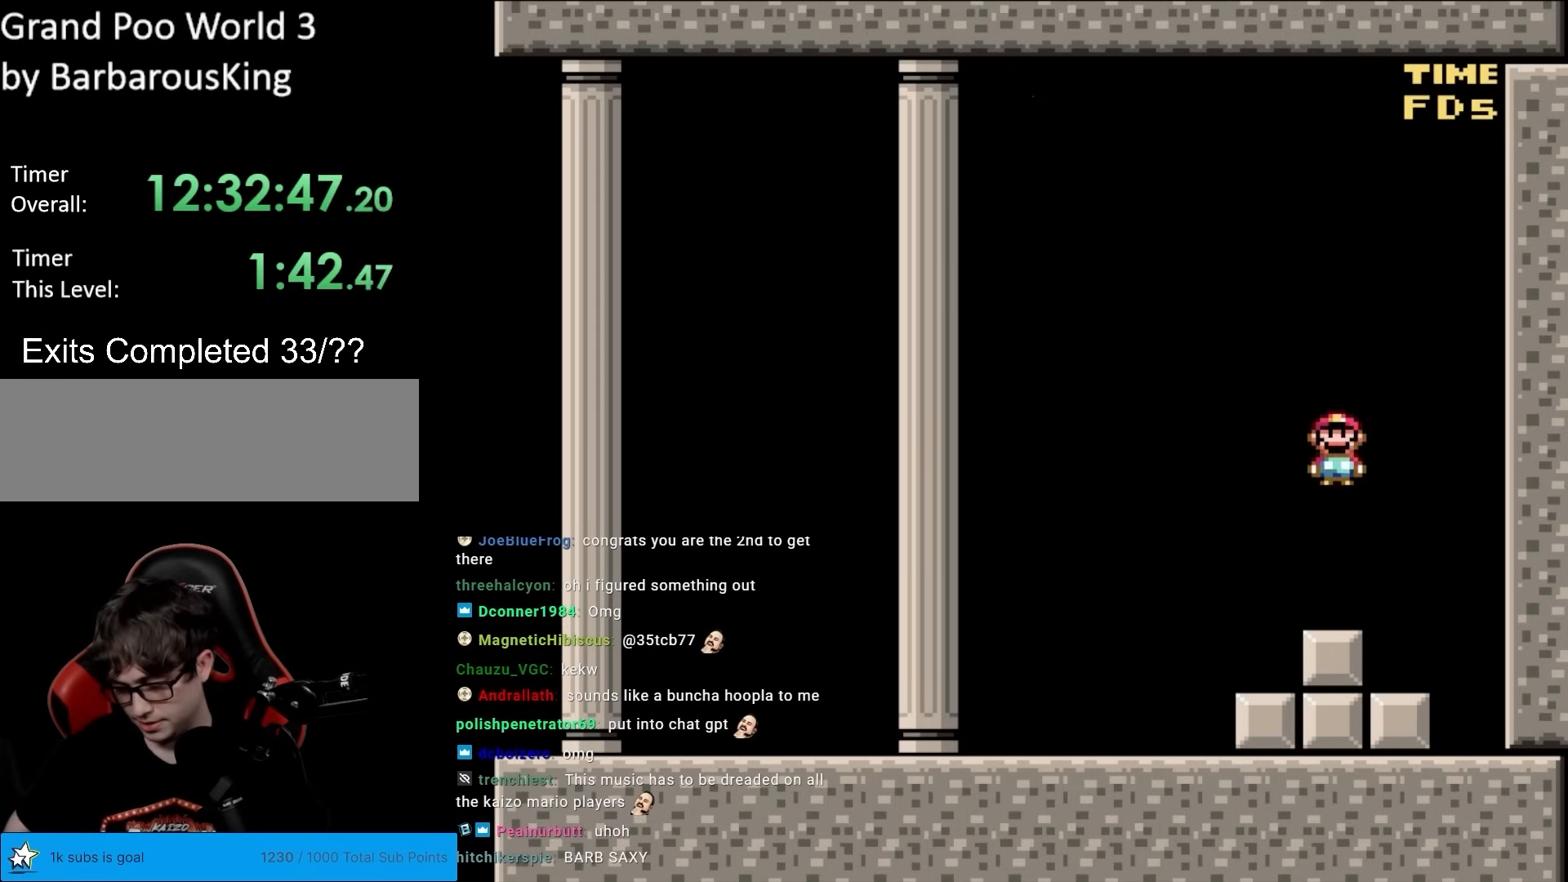
{"buttons": [], "events": [[250, "B", "down"], [367, "B", "up"]]}
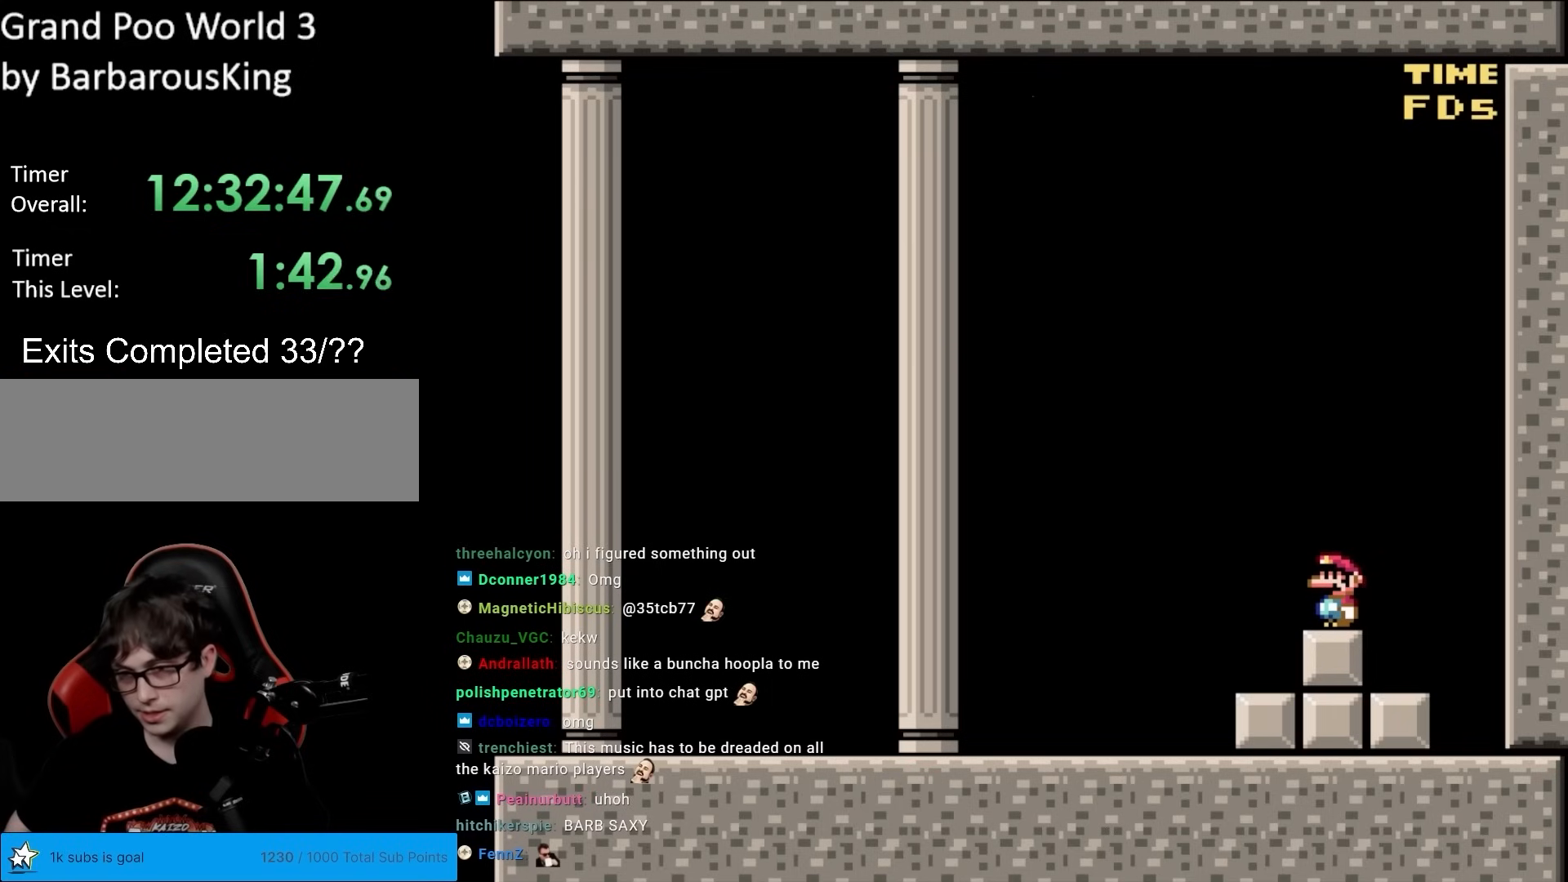
{"buttons": [], "events": [[100, "SELECT", "down"], [450, "SELECT", "up"]]}
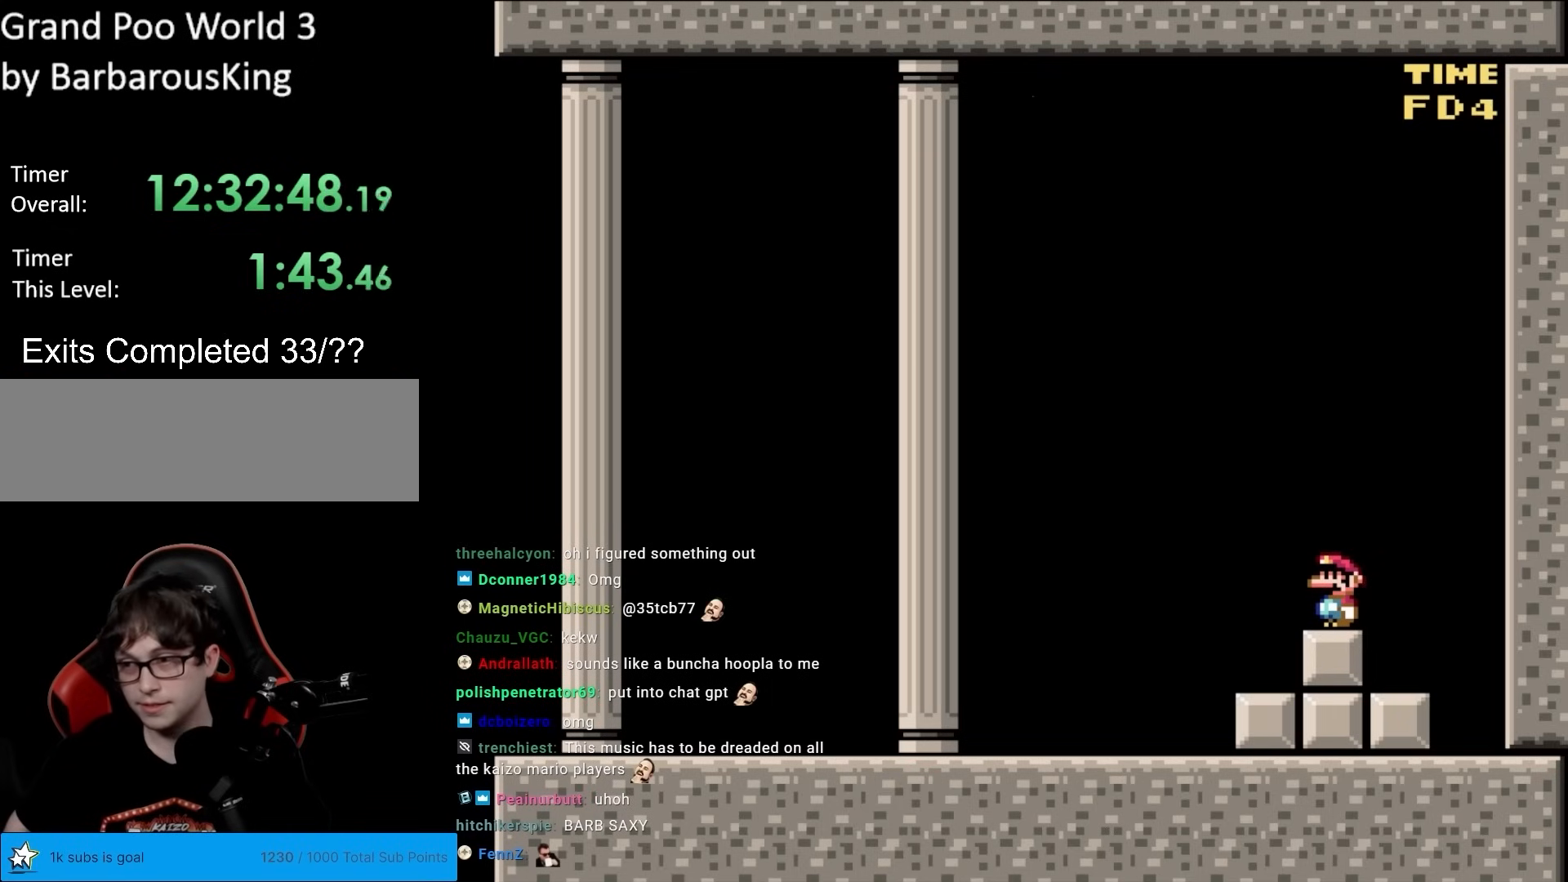
{"buttons": [], "events": []}
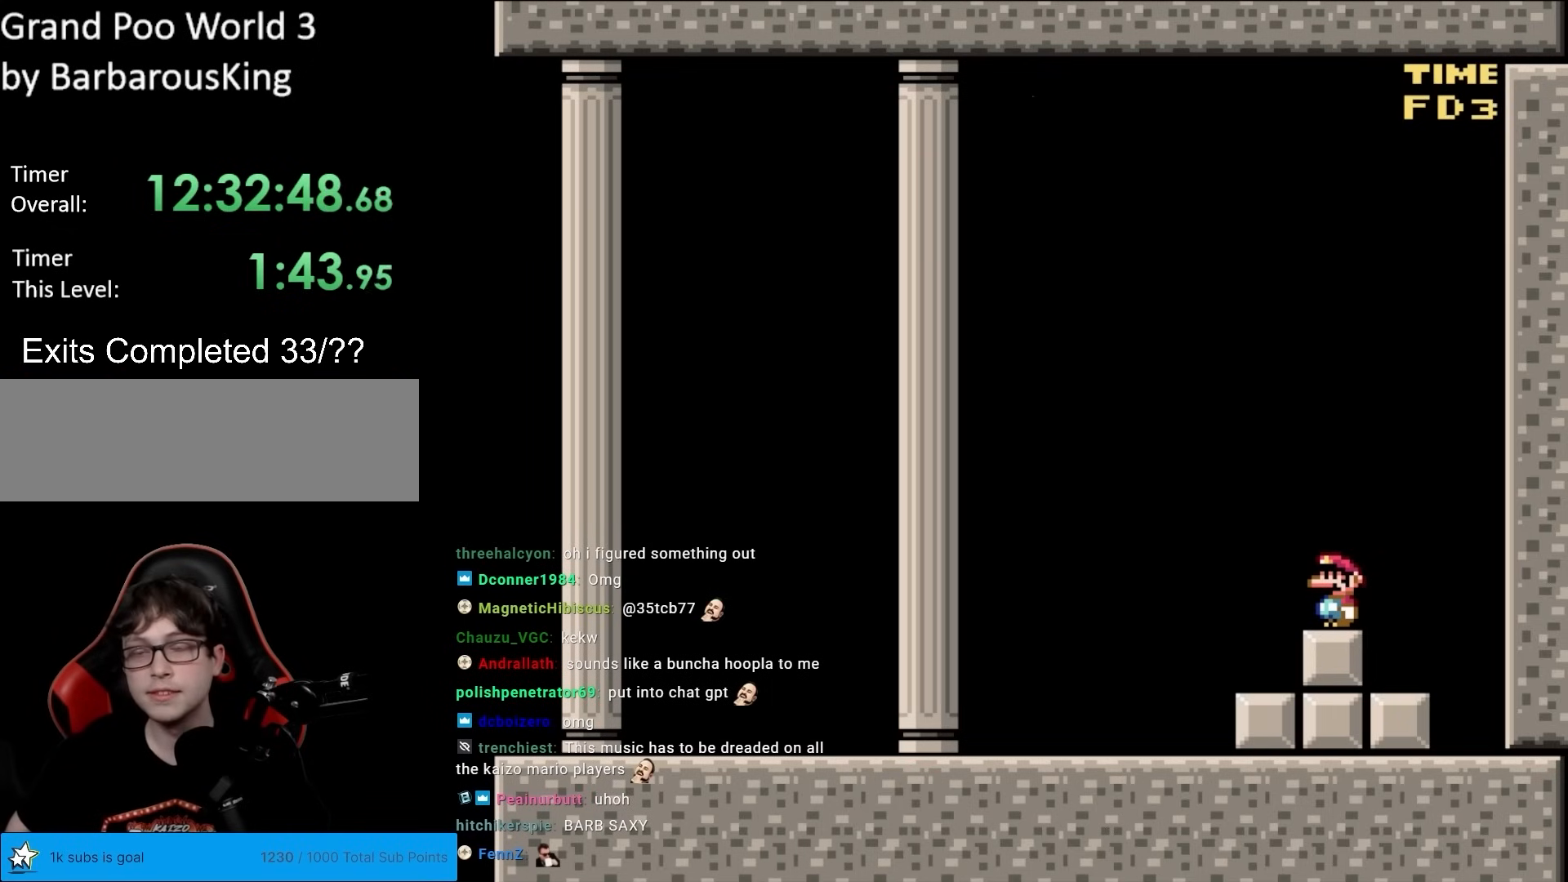
{"buttons": ["Y"], "events": [[283, "Y", "down"]]}
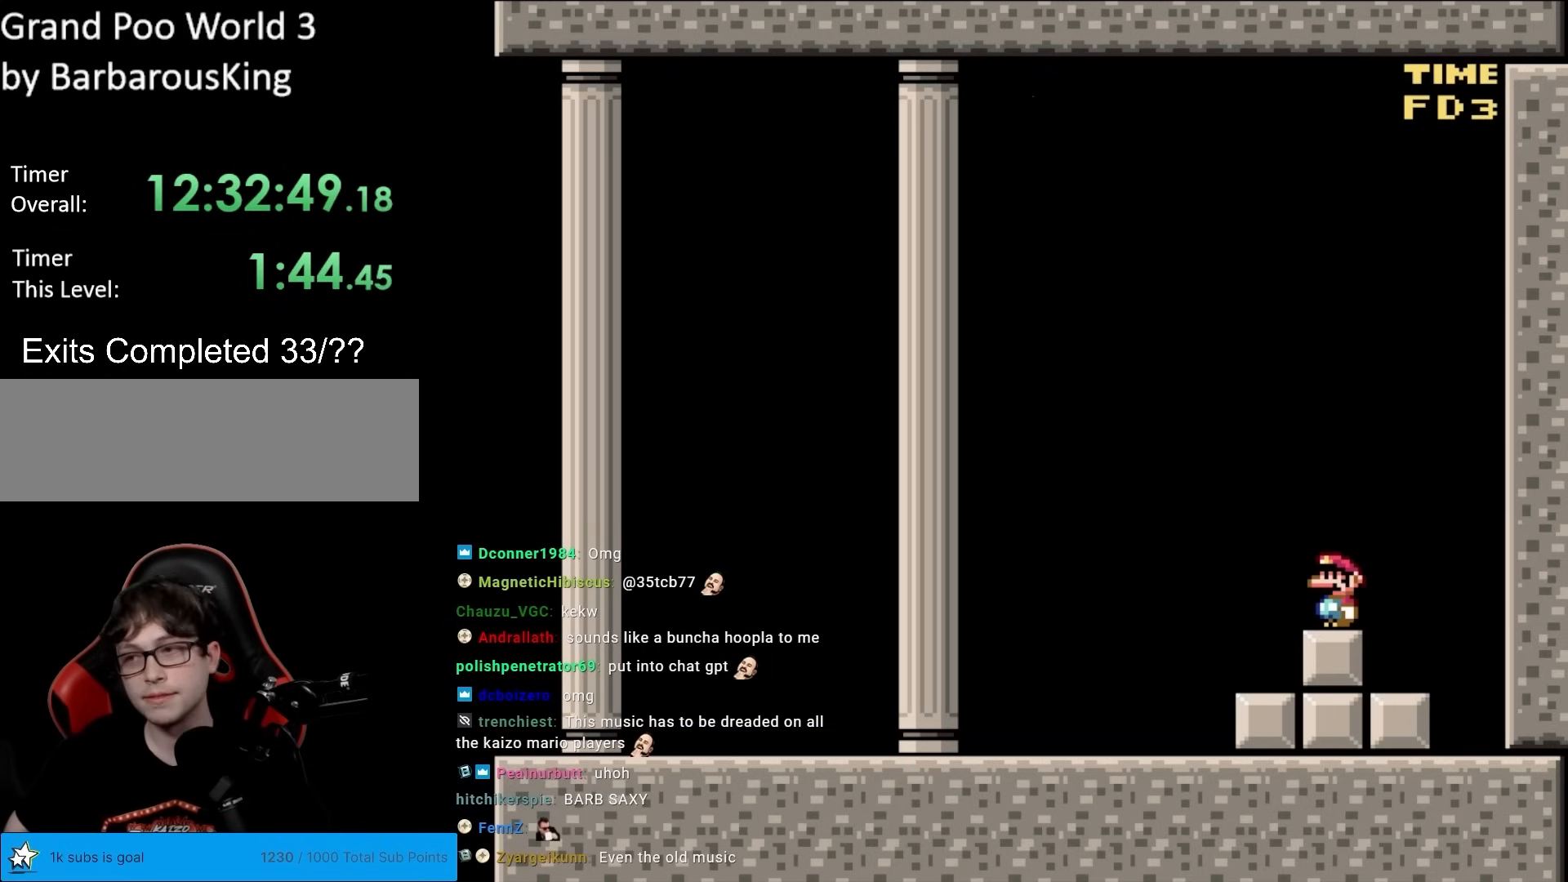
{"buttons": ["Y", "DPAD_LEFT"], "events": [[417, "DPAD_LEFT", "down"]]}